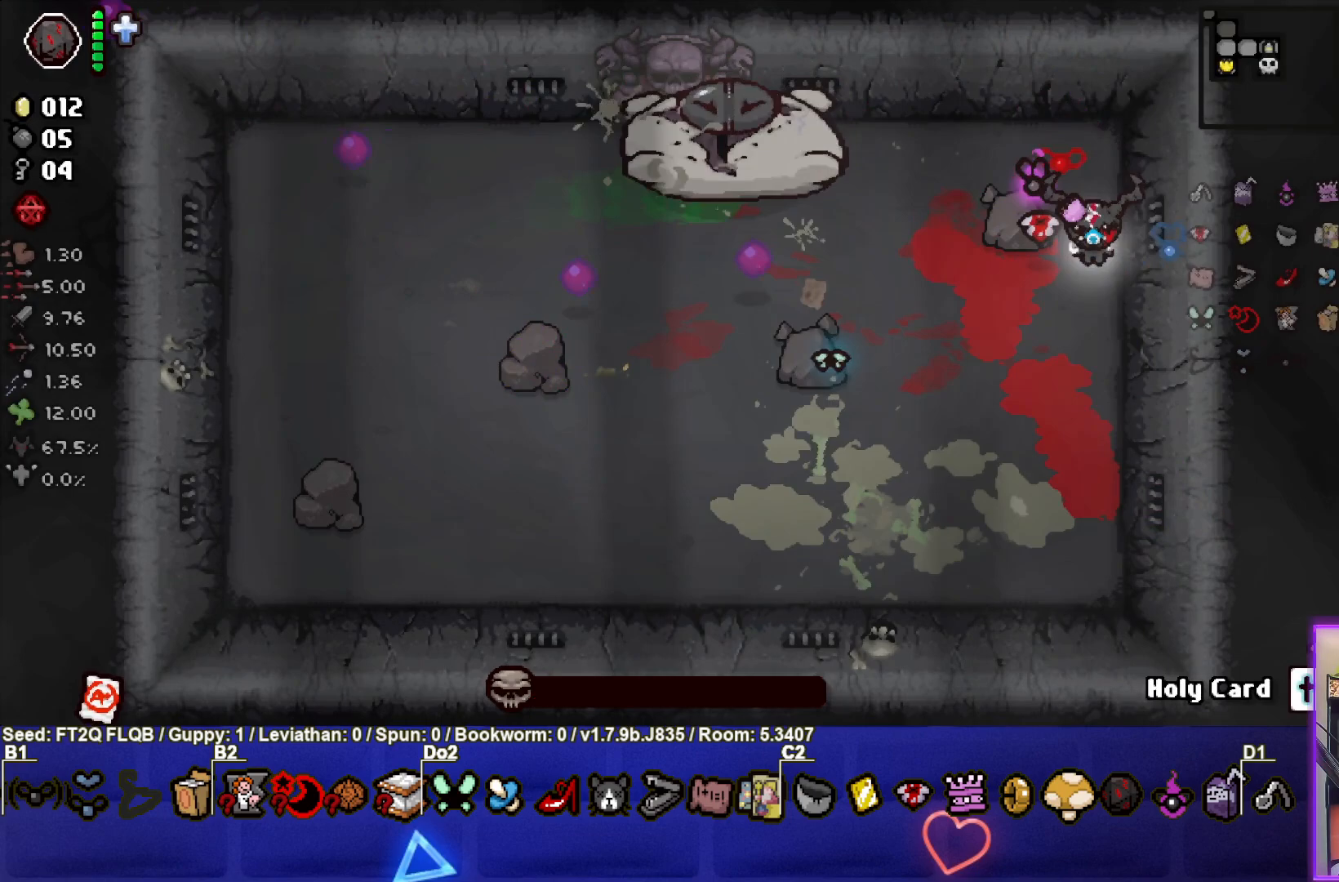
Gameplay with a controller (PlayStation layout); each line is a JSON object with the inputs held at the frame after it. "events" lists button and stick changes between this image and that frame as [ms after this image, input, new state], when the widget could be followed in between. Not read: L3 R3 right_stick.
{"buttons": [], "left_stick": "down", "events": [[367, "left_stick", "down"]]}
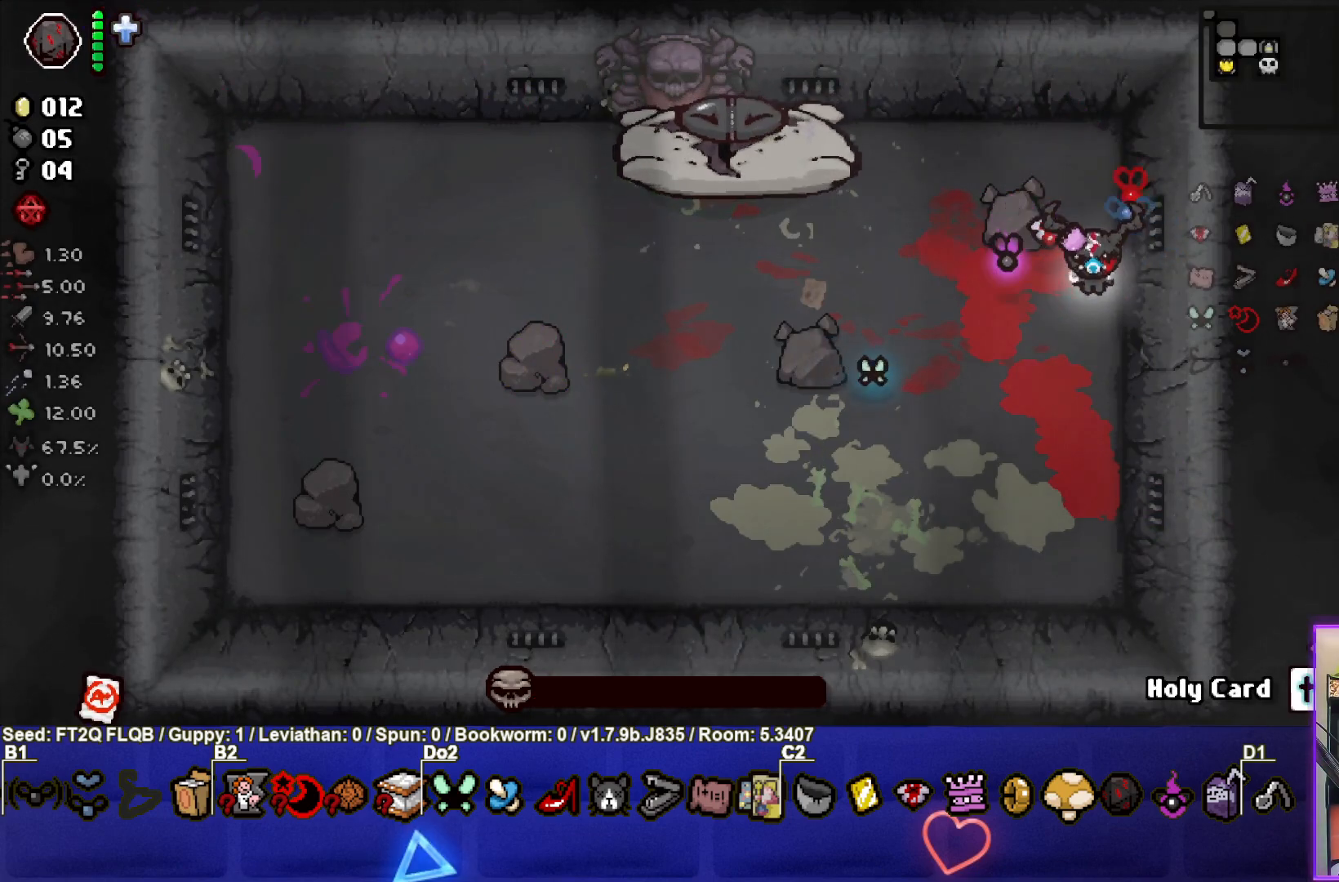
{"buttons": [], "left_stick": "center", "events": [[117, "left_stick", "center"]]}
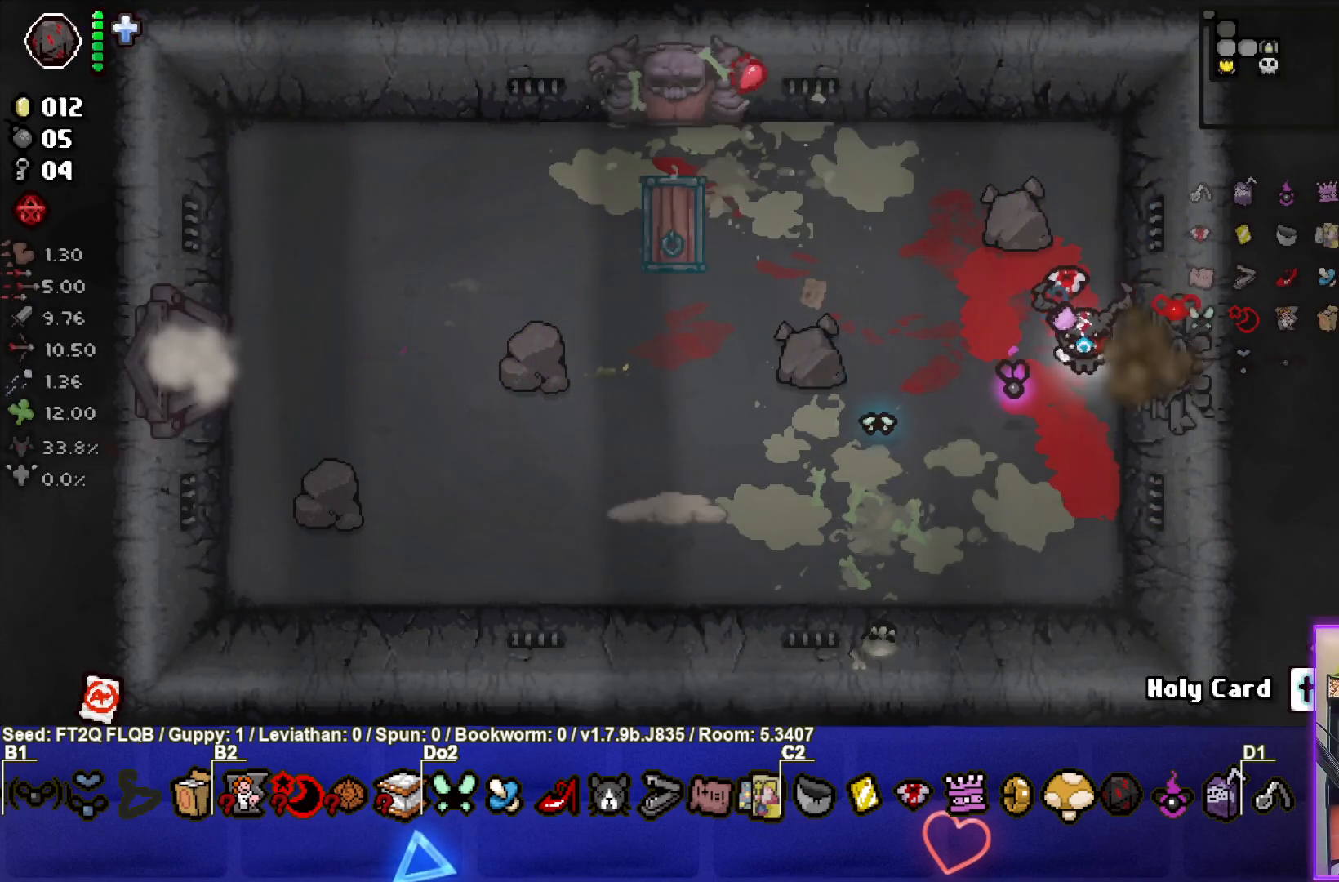
{"buttons": [], "left_stick": "left", "events": [[50, "left_stick", "down-left"], [300, "left_stick", "center"], [433, "left_stick", "left"]]}
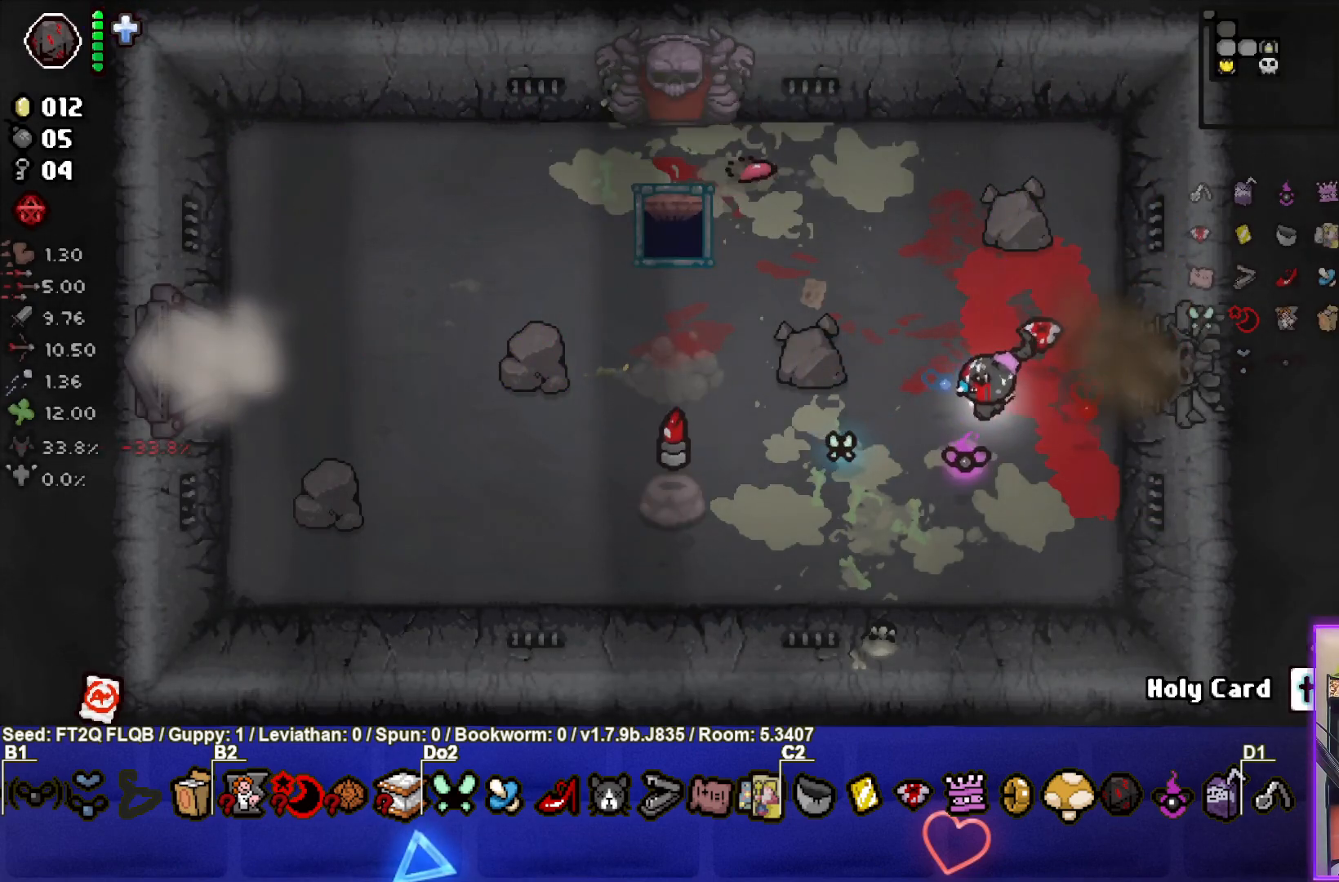
{"buttons": [], "left_stick": "up-right", "events": [[133, "left_stick", "center"], [367, "left_stick", "up-right"]]}
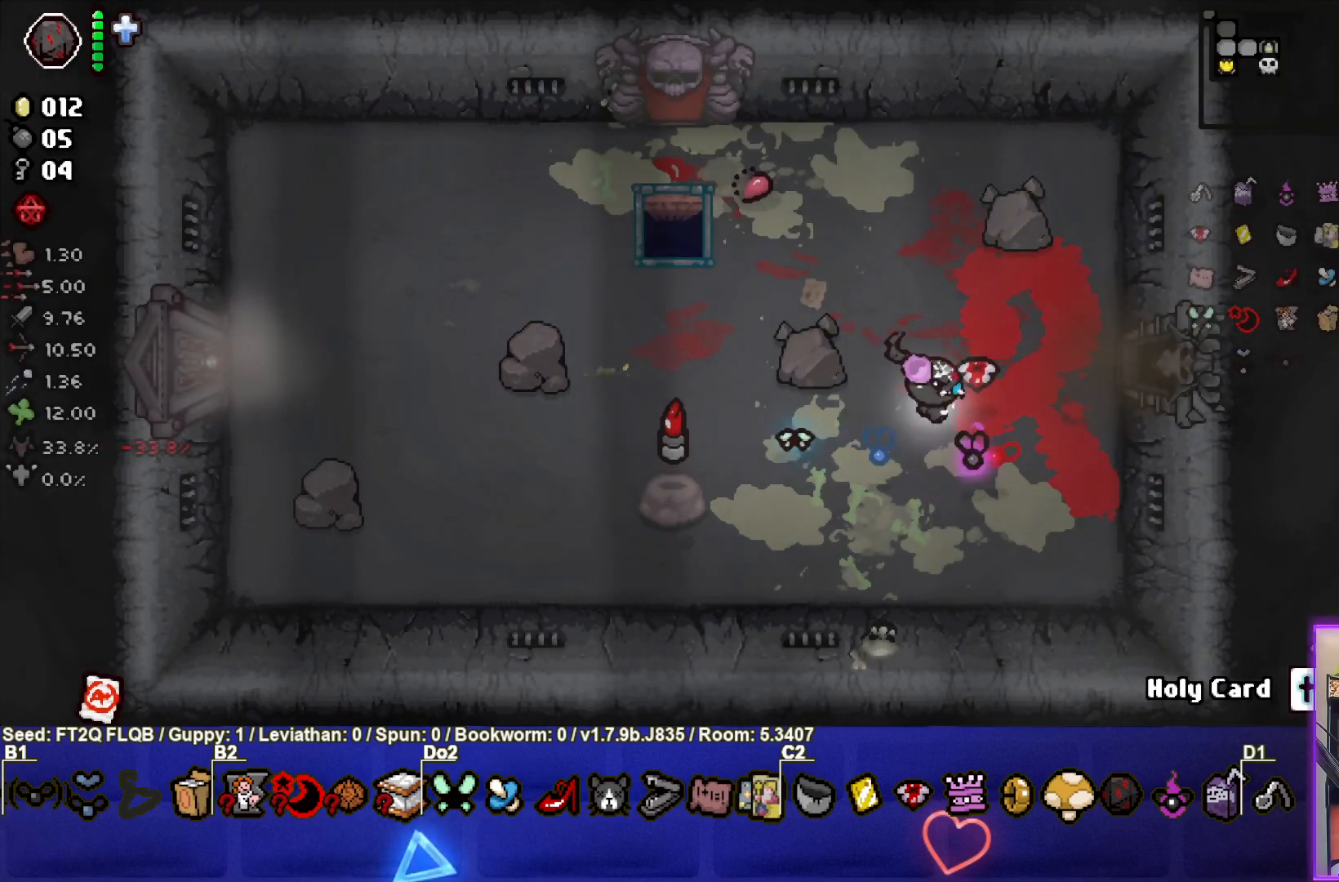
{"buttons": [], "left_stick": "right", "events": [[267, "left_stick", "right"]]}
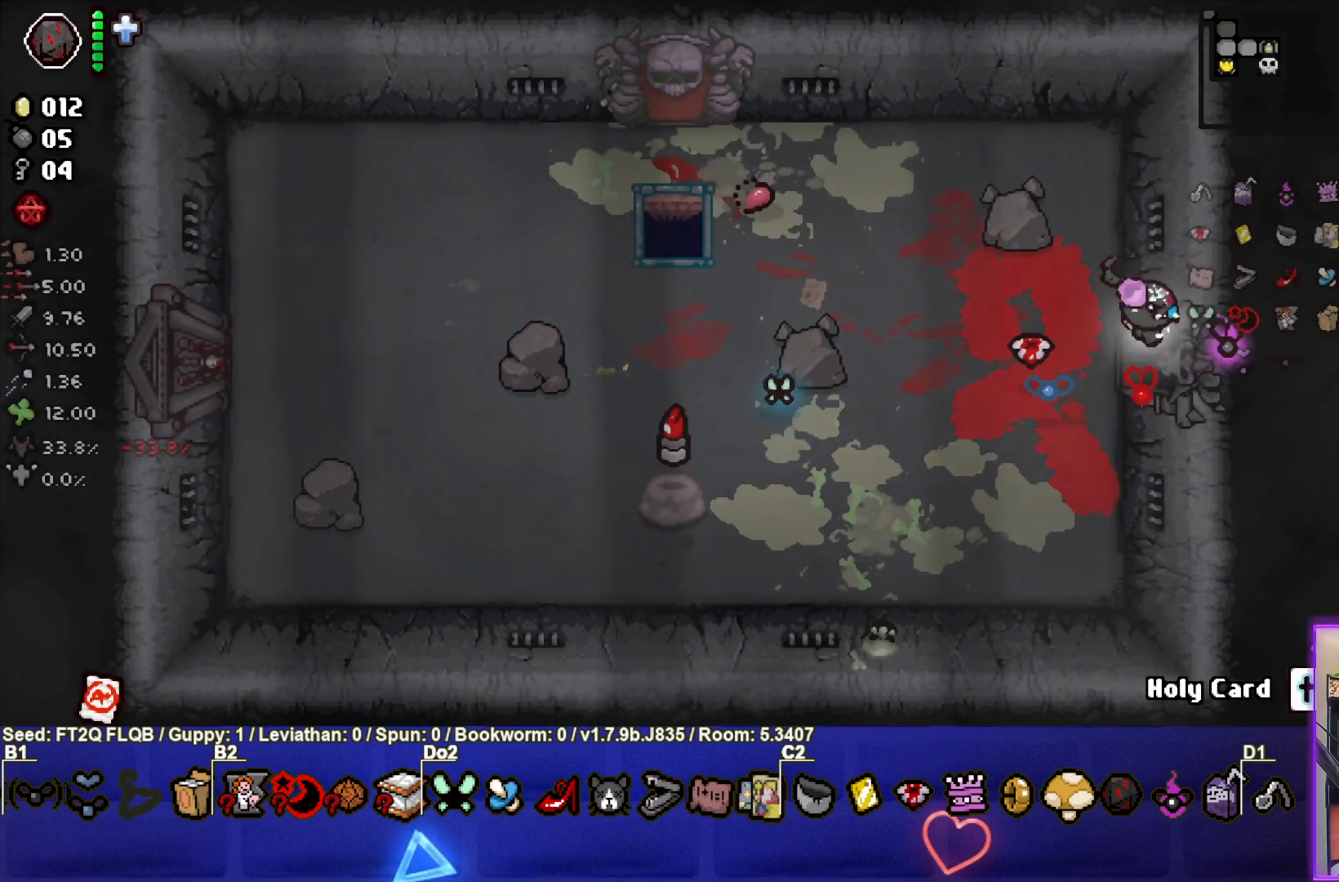
{"buttons": [], "left_stick": "center", "events": [[150, "left_stick", "center"]]}
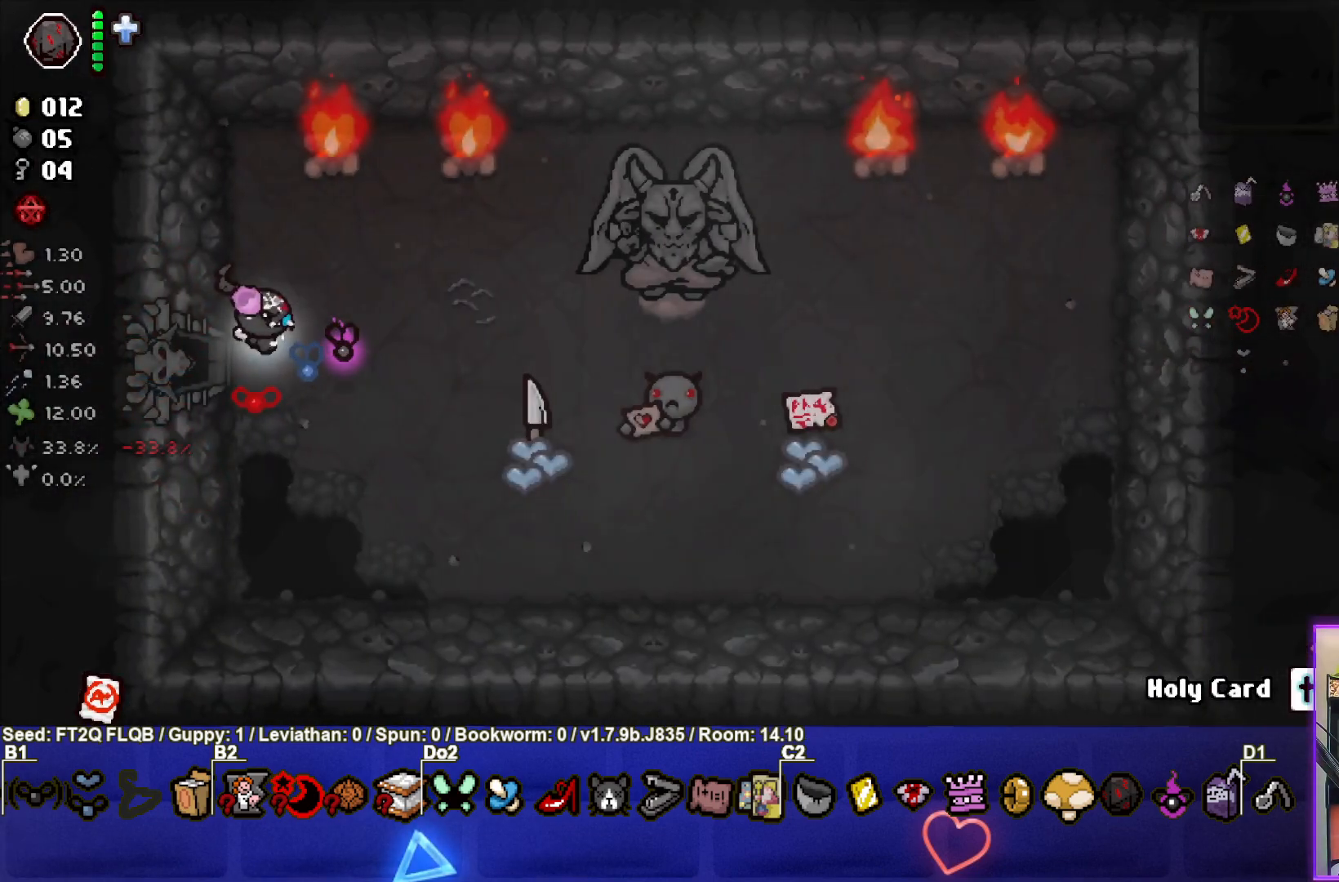
{"buttons": ["TRIANGLE"], "left_stick": "down-right", "events": [[317, "left_stick", "down-right"], [433, "TRIANGLE", "down"]]}
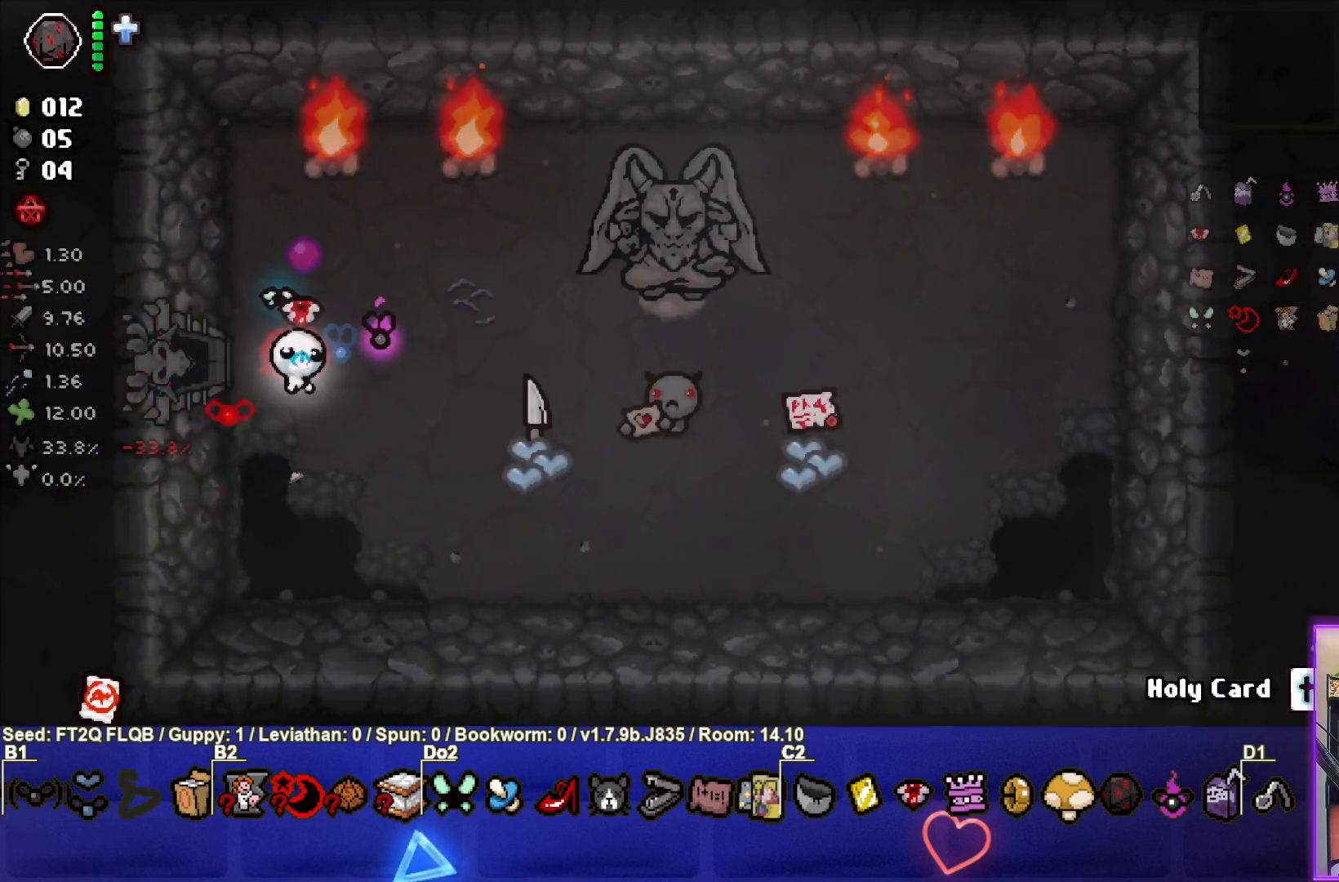
{"buttons": ["TRIANGLE"], "left_stick": "down-right", "events": [[17, "left_stick", "center"], [167, "left_stick", "up"], [300, "left_stick", "center"], [500, "left_stick", "down-right"]]}
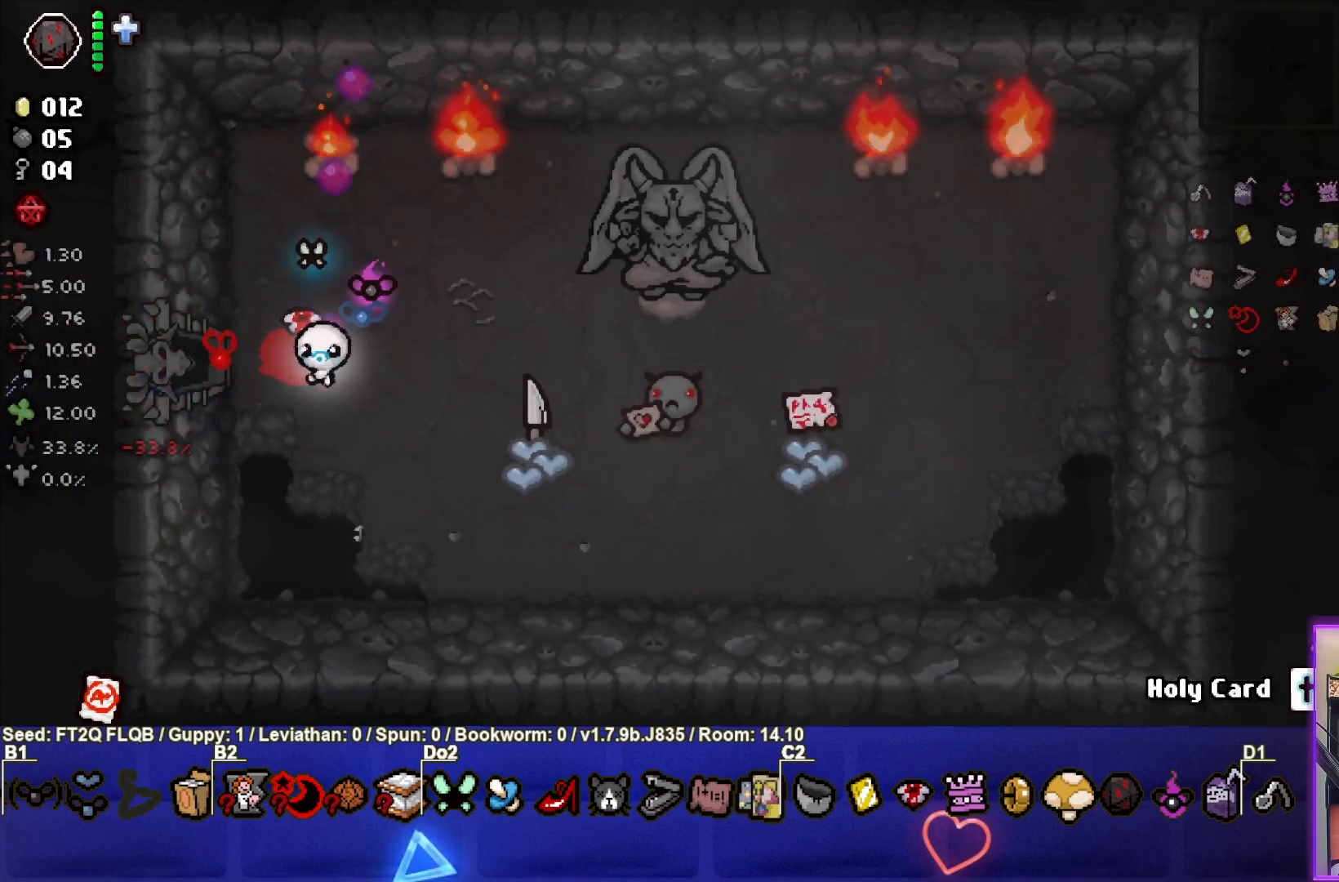
{"buttons": ["TRIANGLE"], "left_stick": "right", "events": [[333, "left_stick", "right"]]}
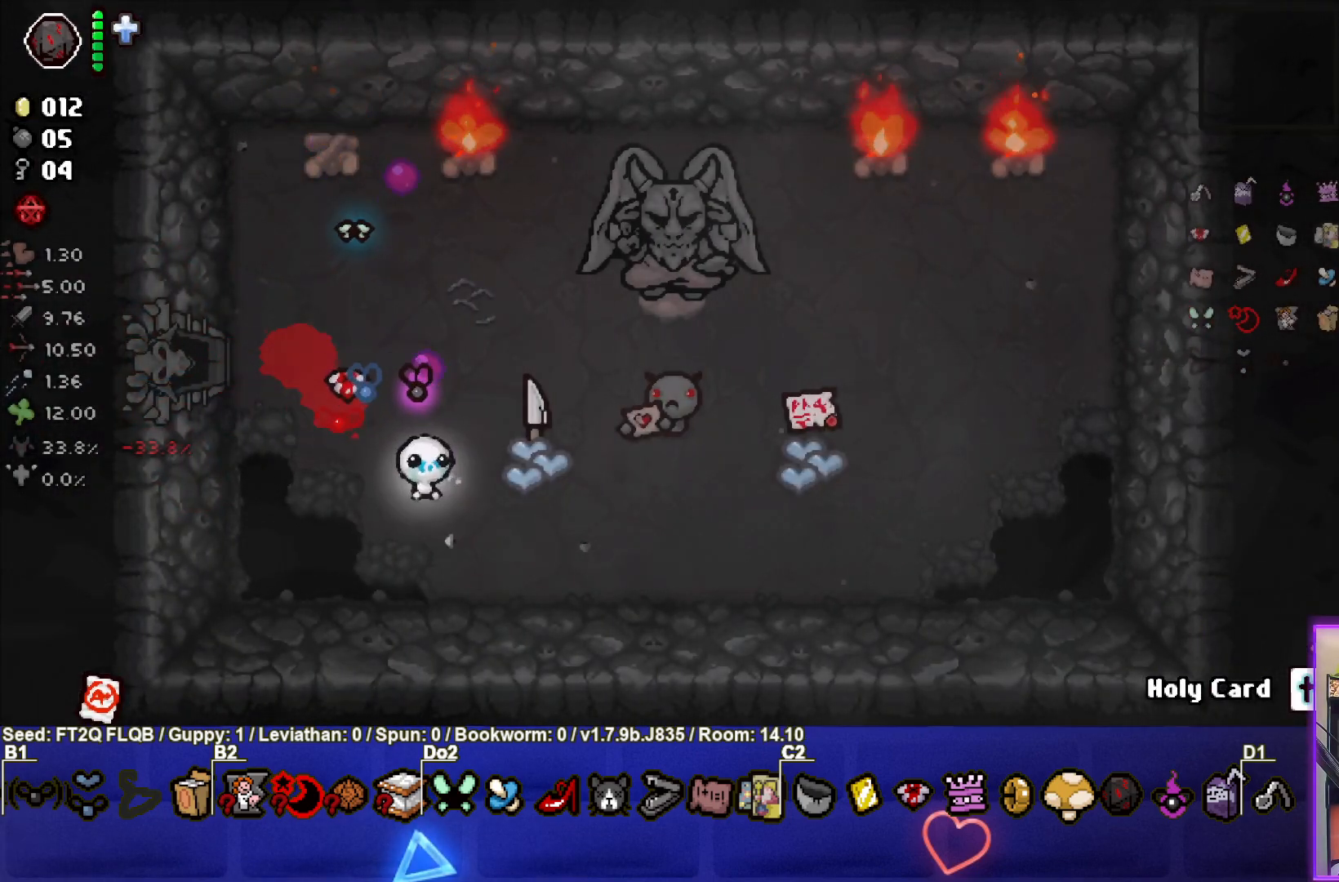
{"buttons": ["TRIANGLE"], "left_stick": "down", "events": [[17, "left_stick", "center"], [400, "left_stick", "down"]]}
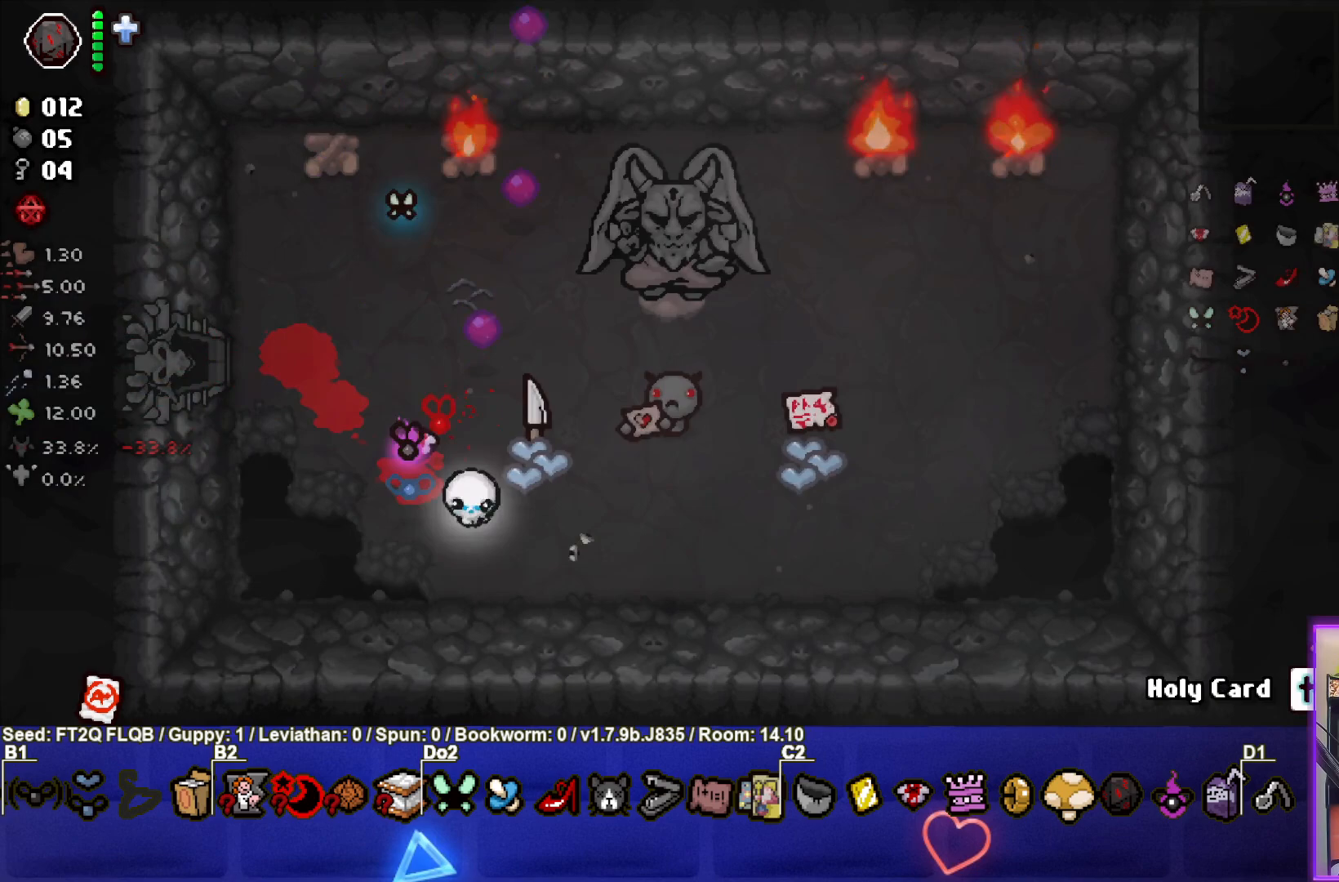
{"buttons": ["TRIANGLE"], "left_stick": "center", "events": [[33, "left_stick", "center"], [150, "left_stick", "up-left"], [350, "left_stick", "center"]]}
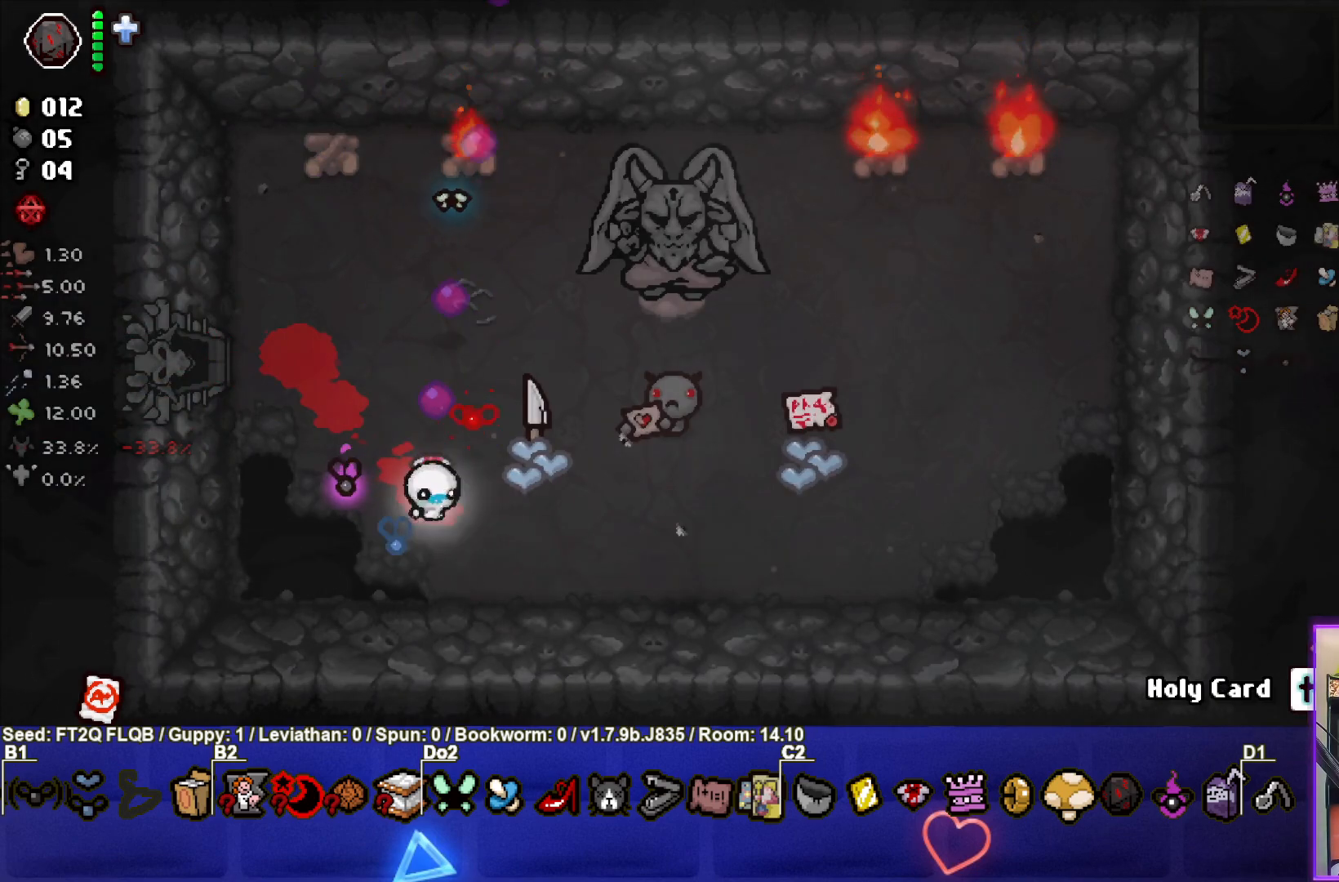
{"buttons": [], "left_stick": "center", "events": [[17, "left_stick", "right"], [183, "left_stick", "down"], [283, "left_stick", "center"], [367, "left_stick", "up"], [433, "TRIANGLE", "up"], [483, "left_stick", "center"]]}
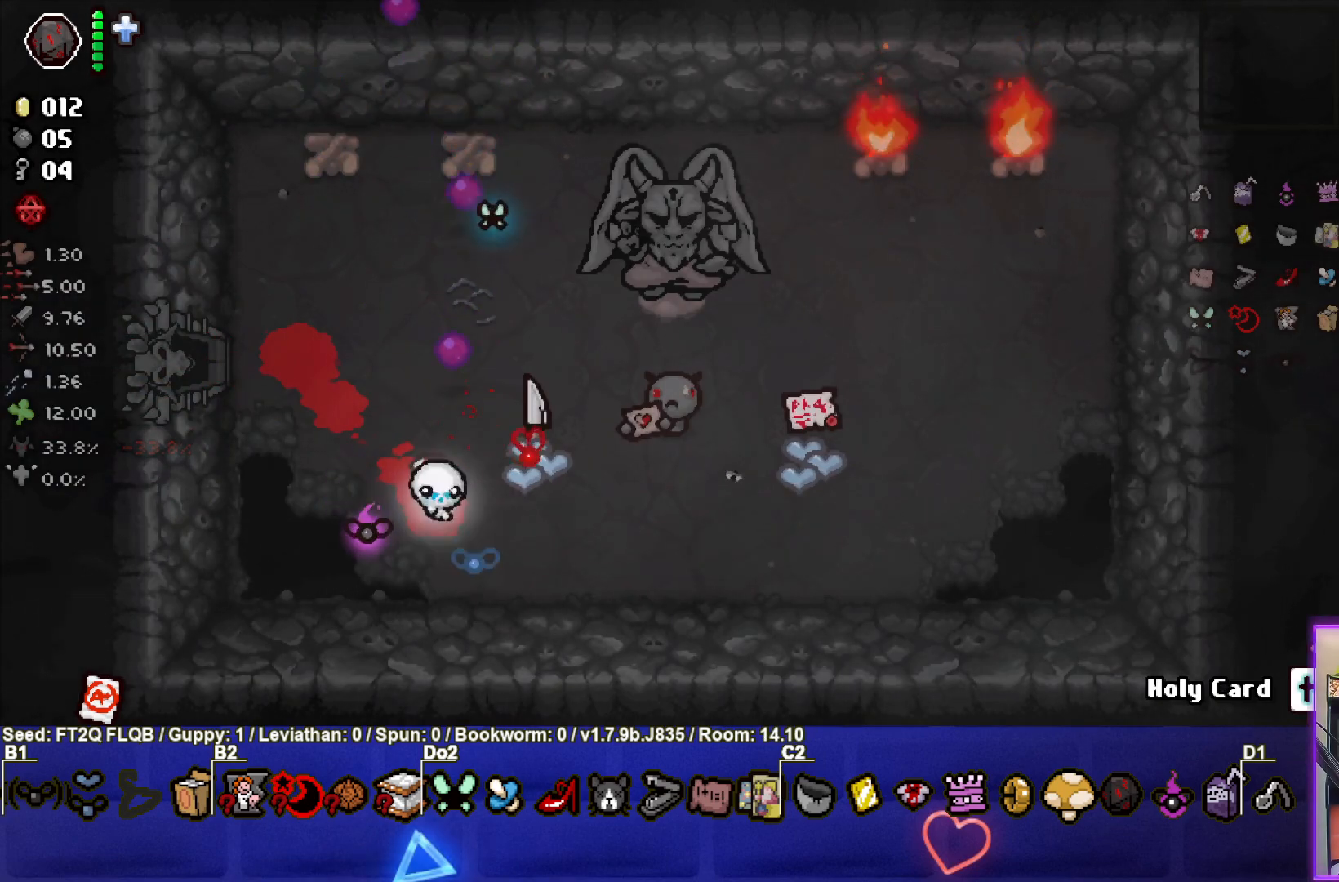
{"buttons": [], "left_stick": "down", "events": [[117, "L2", "down"], [267, "L2", "up"], [367, "left_stick", "down"]]}
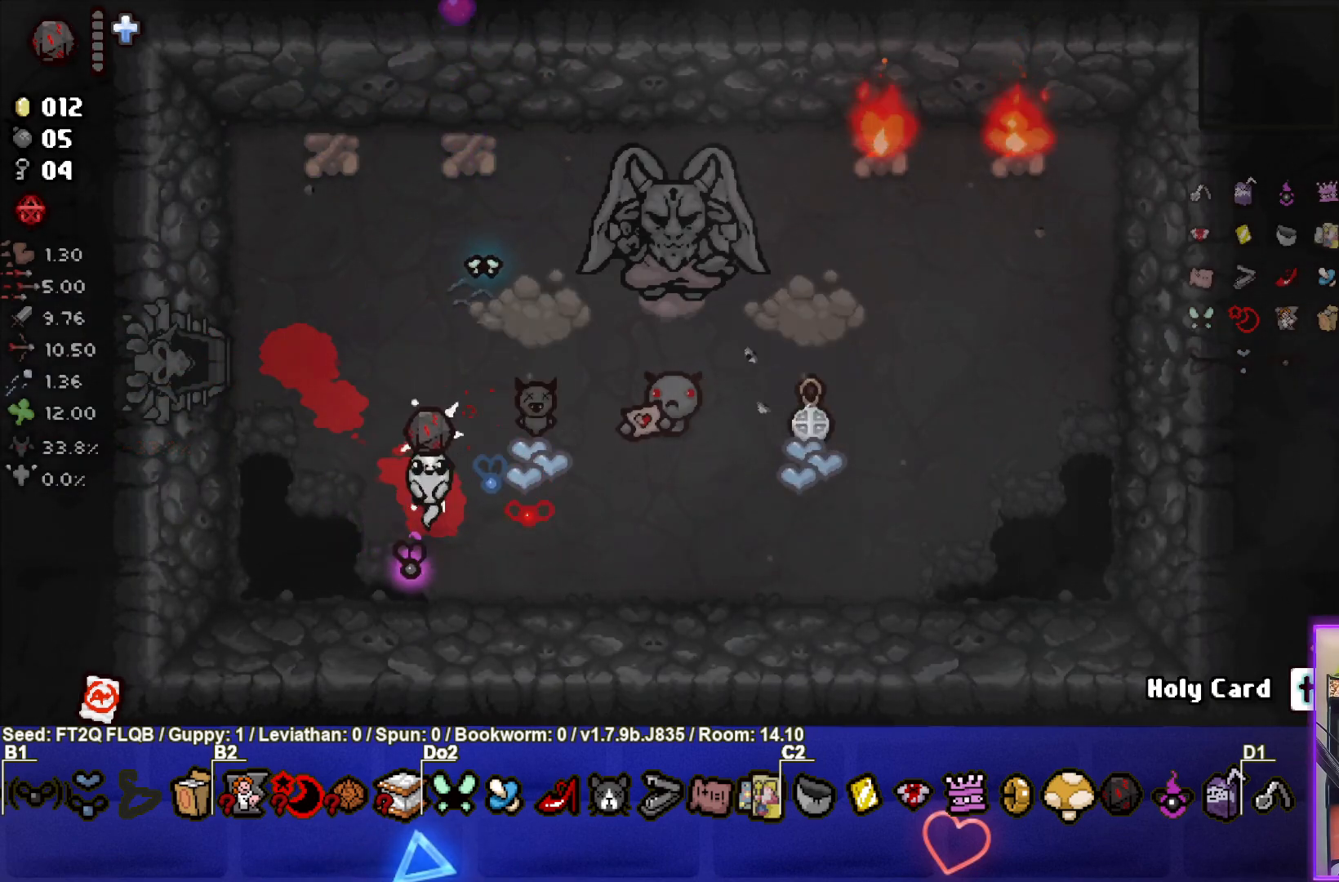
{"buttons": [], "left_stick": "up", "events": [[83, "left_stick", "down-right"], [250, "left_stick", "center"], [483, "left_stick", "up"]]}
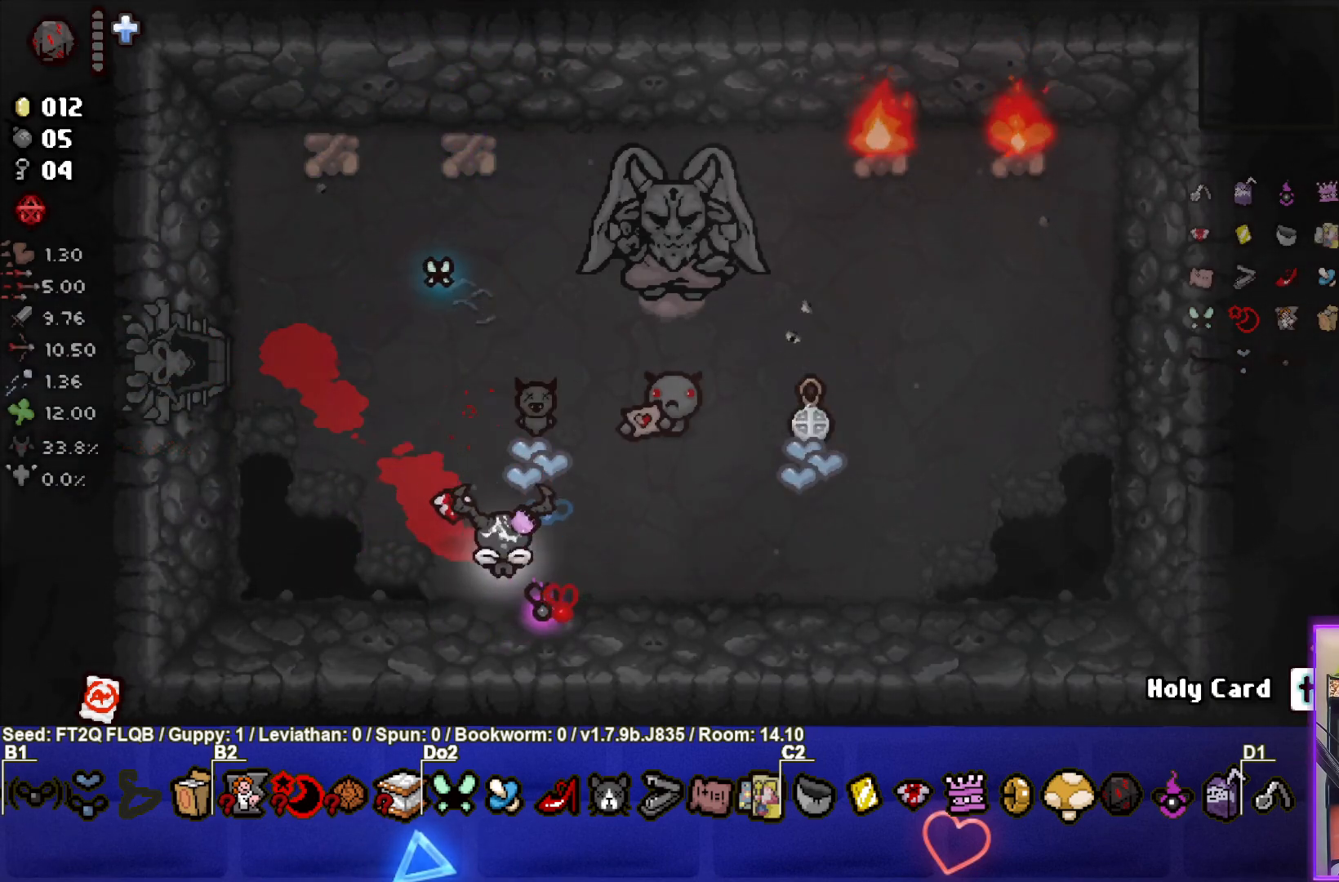
{"buttons": [], "left_stick": "left", "events": [[383, "left_stick", "up-left"], [483, "left_stick", "left"]]}
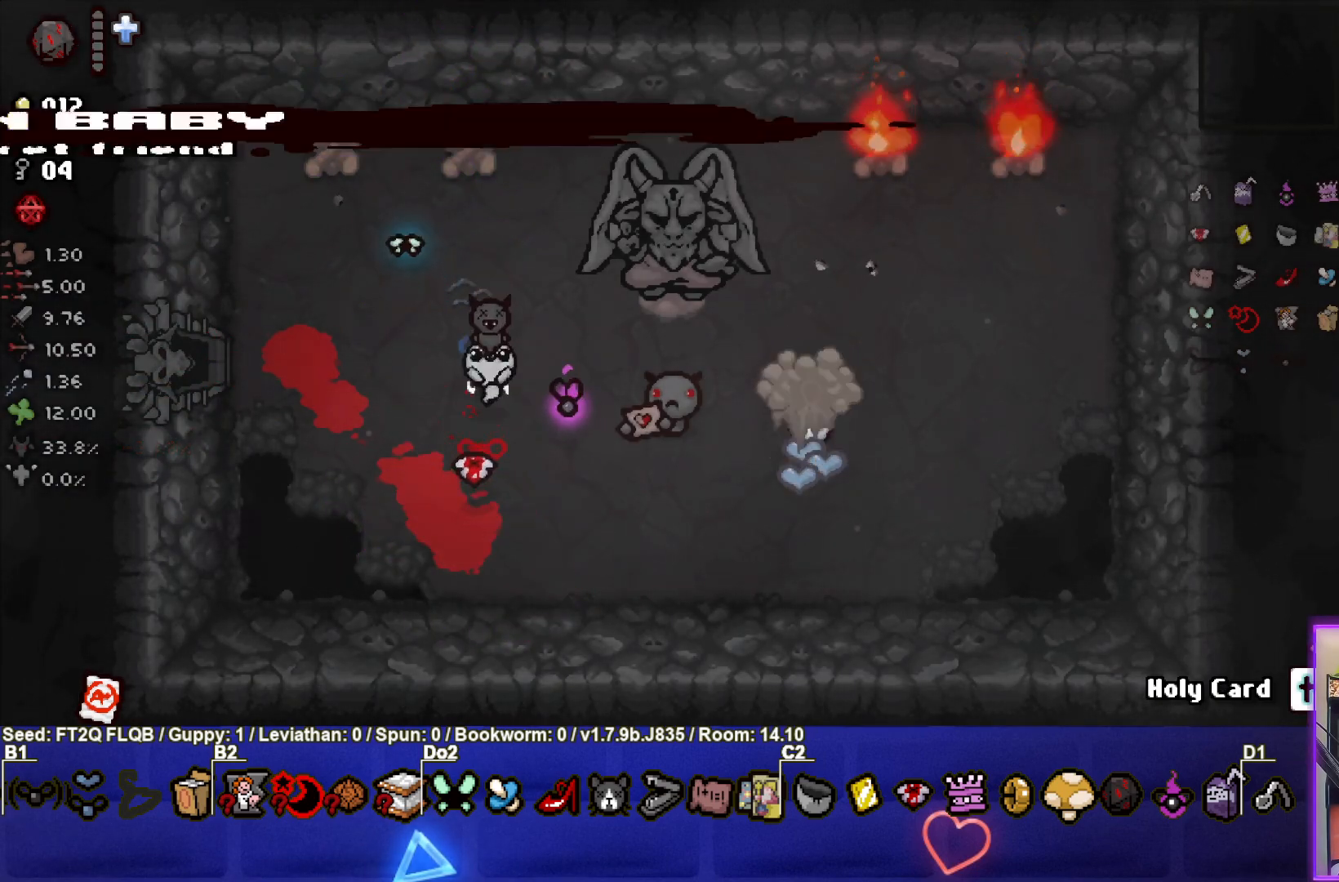
{"buttons": [], "left_stick": "left", "events": []}
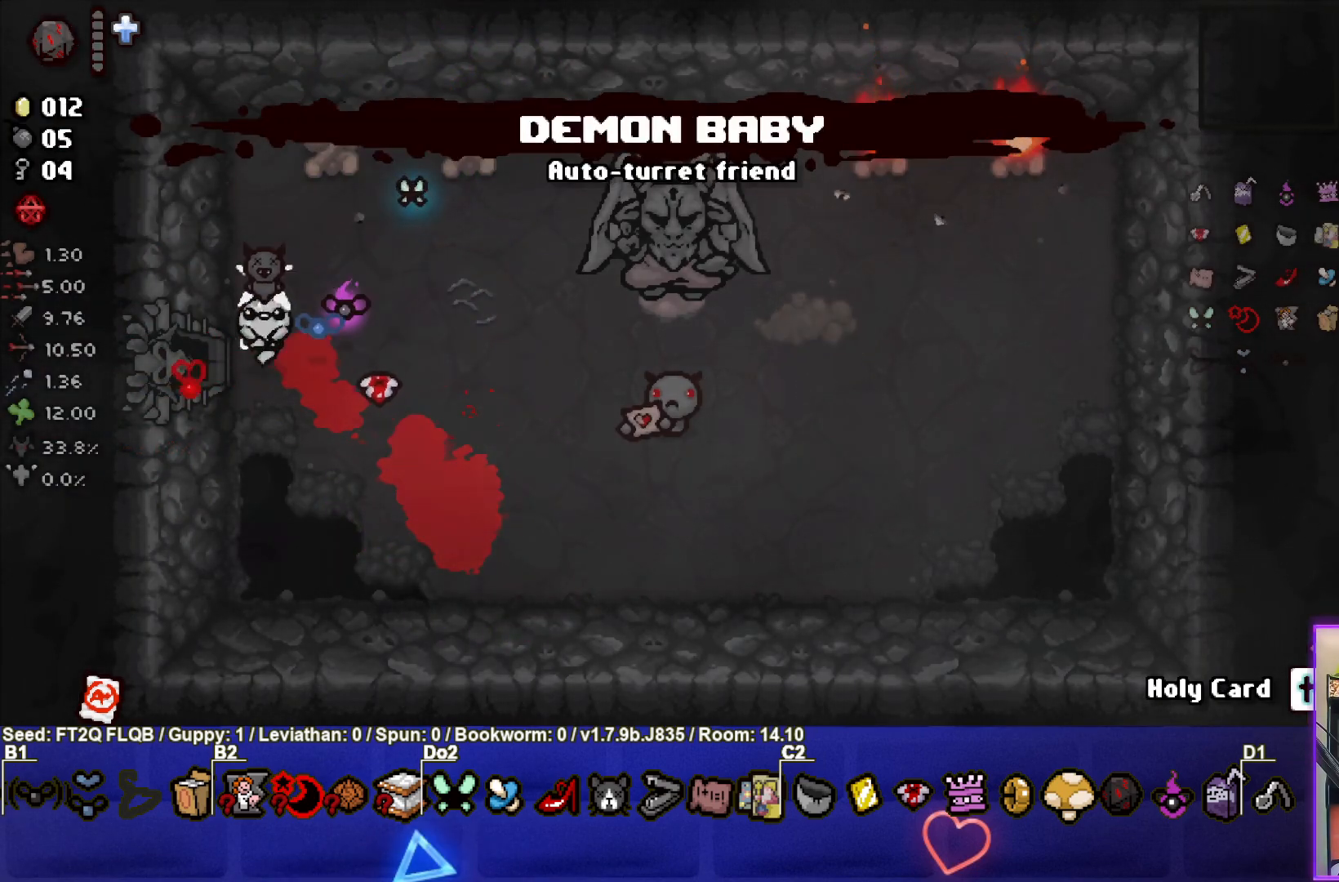
{"buttons": [], "left_stick": "center", "events": [[300, "left_stick", "center"]]}
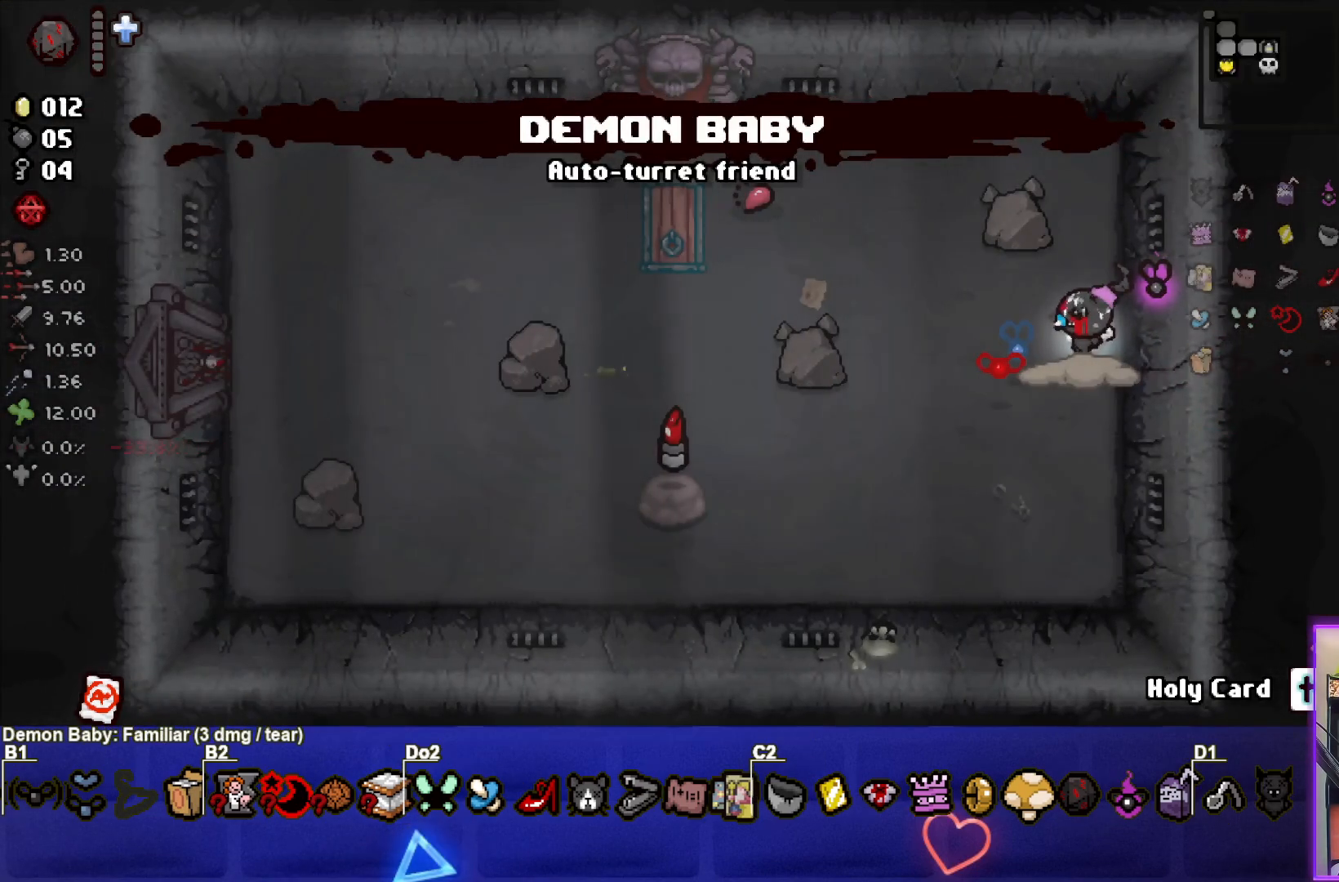
{"buttons": [], "left_stick": "up-left", "events": [[83, "left_stick", "down-left"], [467, "left_stick", "up-left"]]}
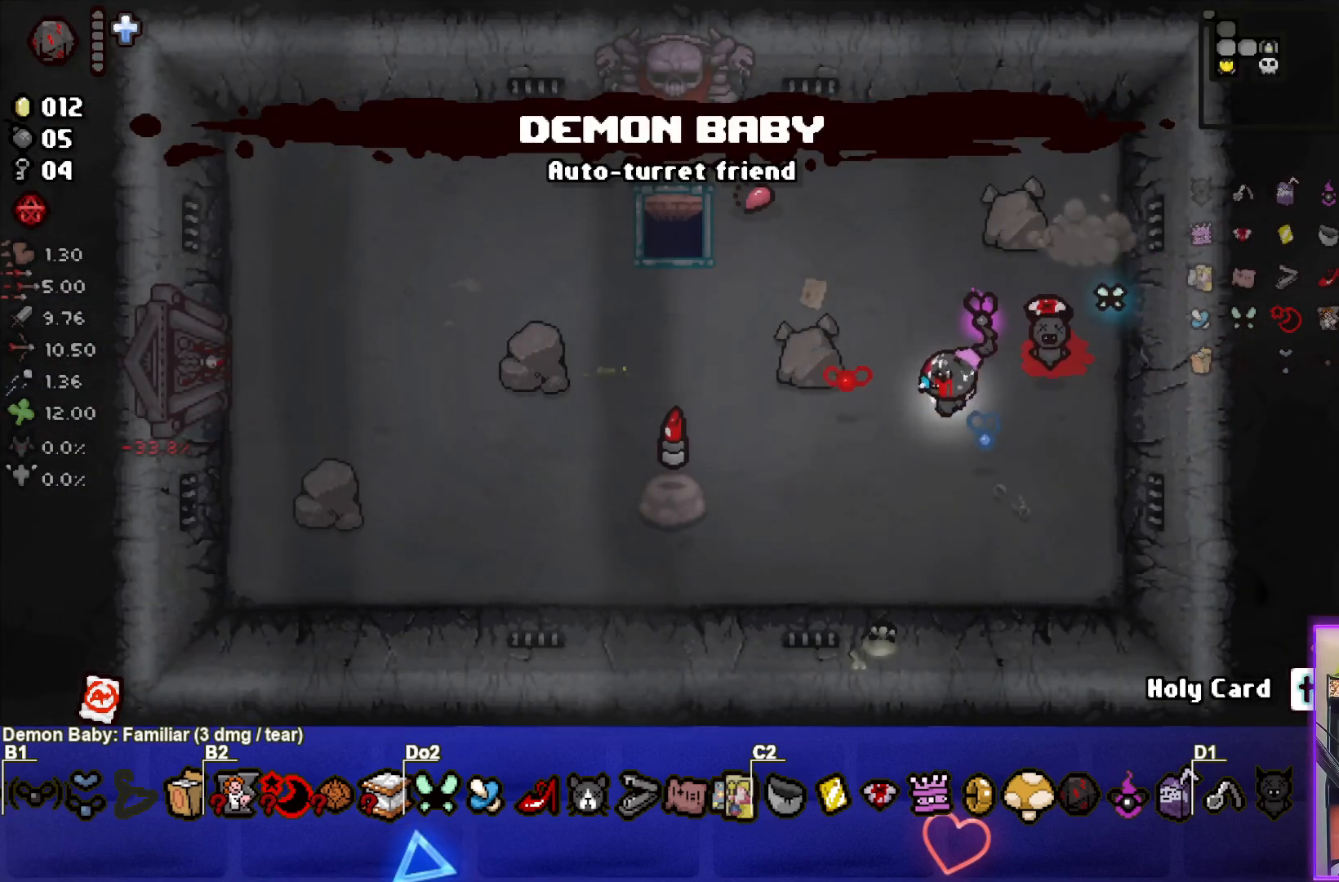
{"buttons": [], "left_stick": "up-left", "events": []}
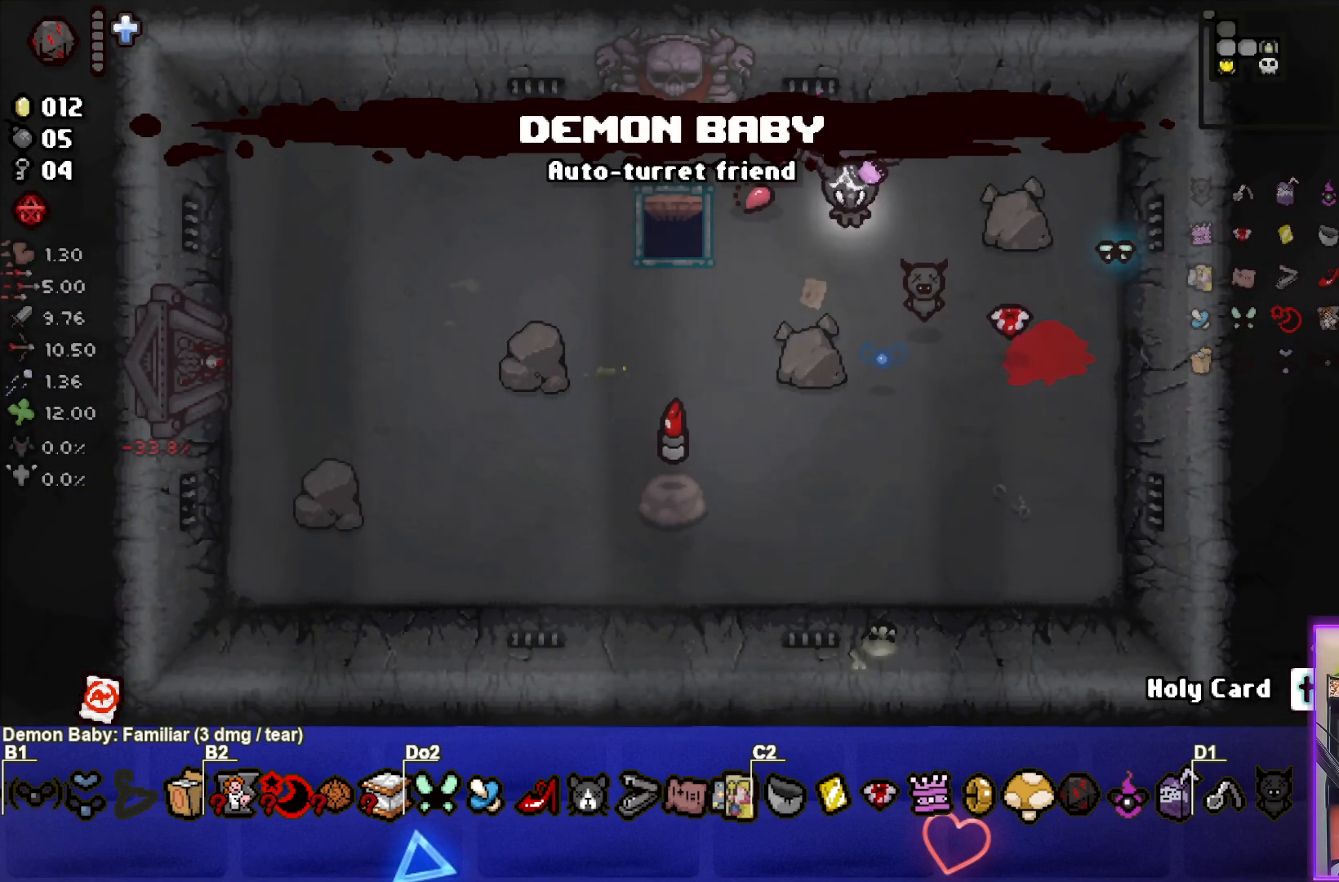
{"buttons": [], "left_stick": "up-left", "events": []}
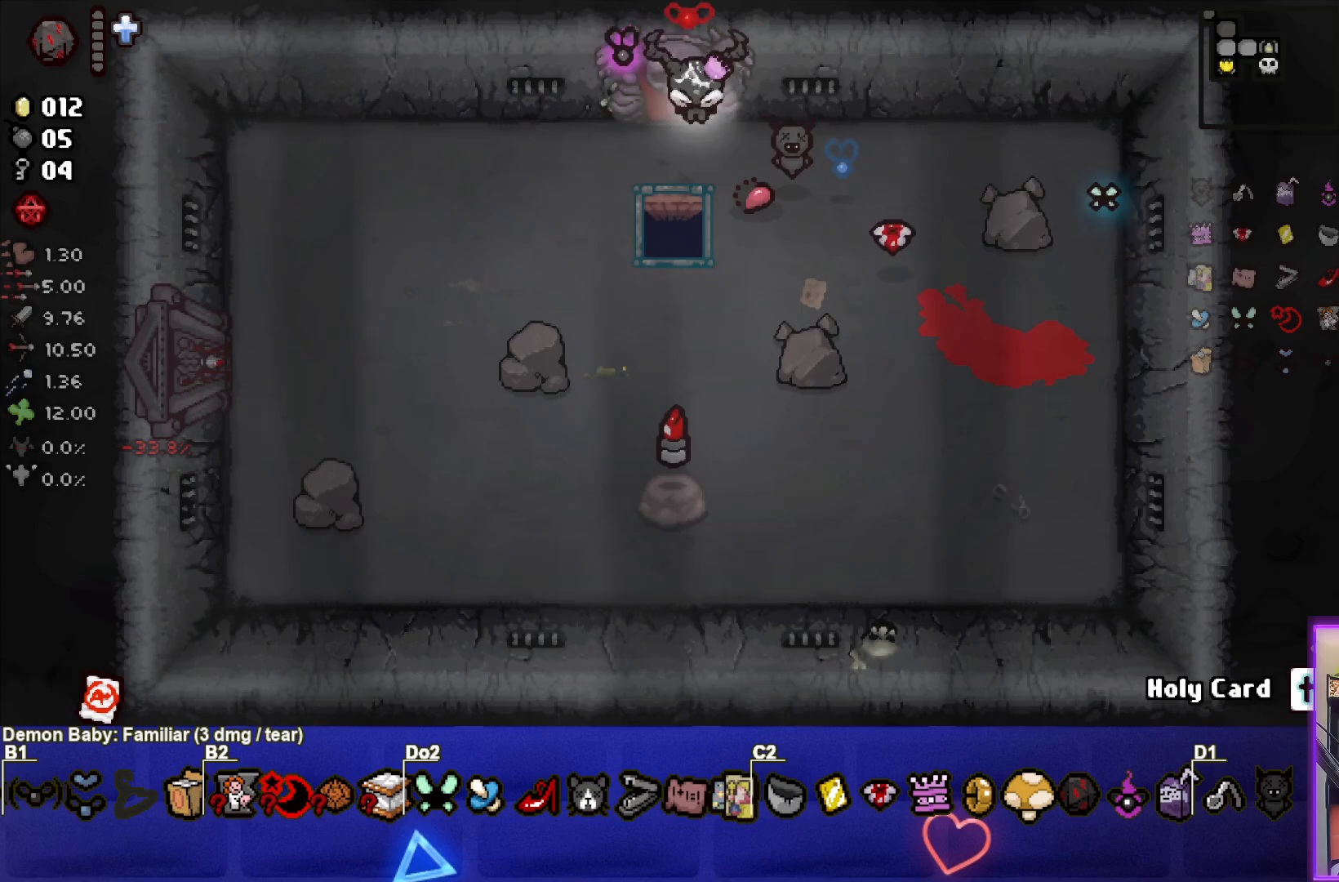
{"buttons": [], "left_stick": "up", "events": [[100, "left_stick", "up"]]}
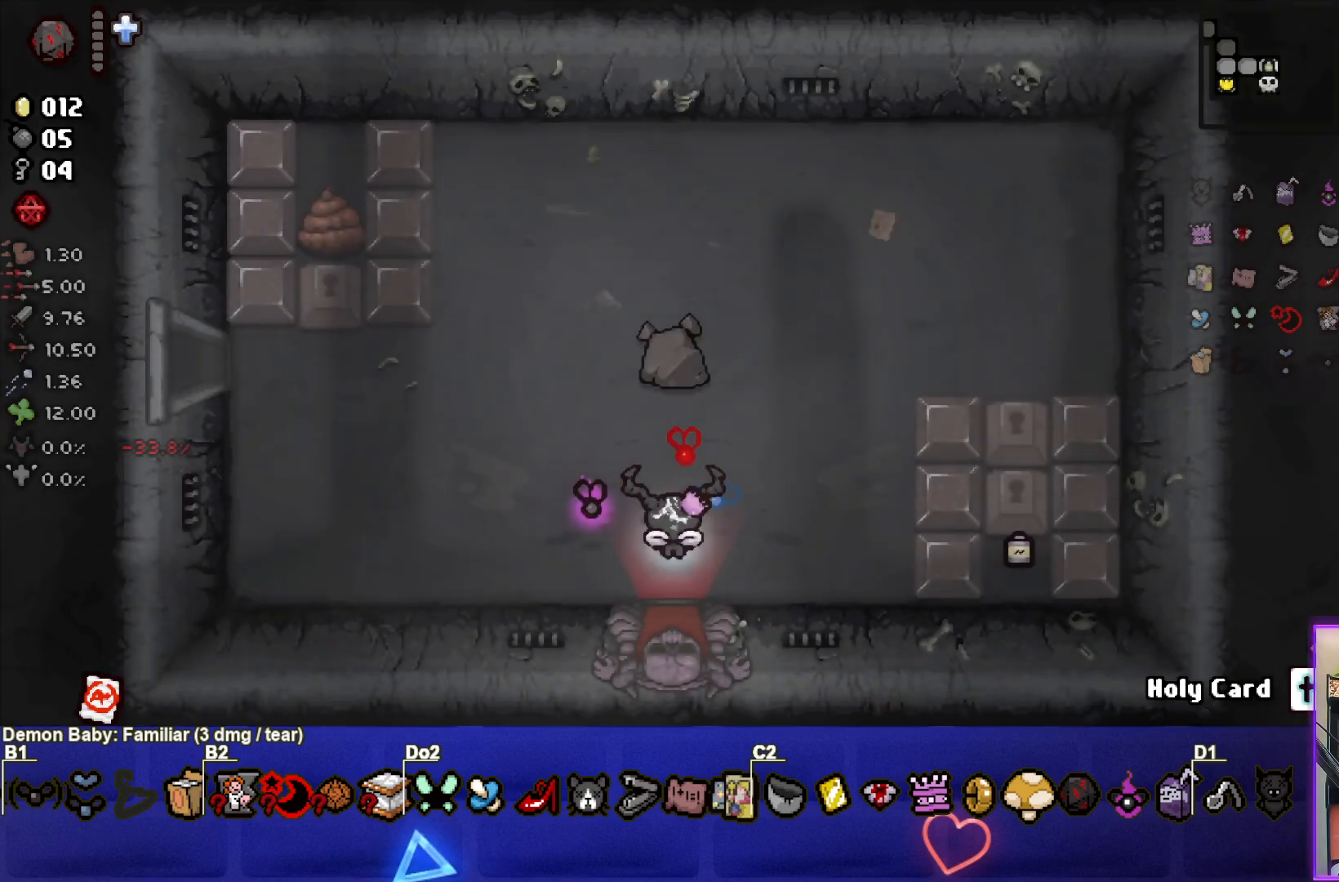
{"buttons": [], "left_stick": "up-left", "events": [[233, "left_stick", "up-left"]]}
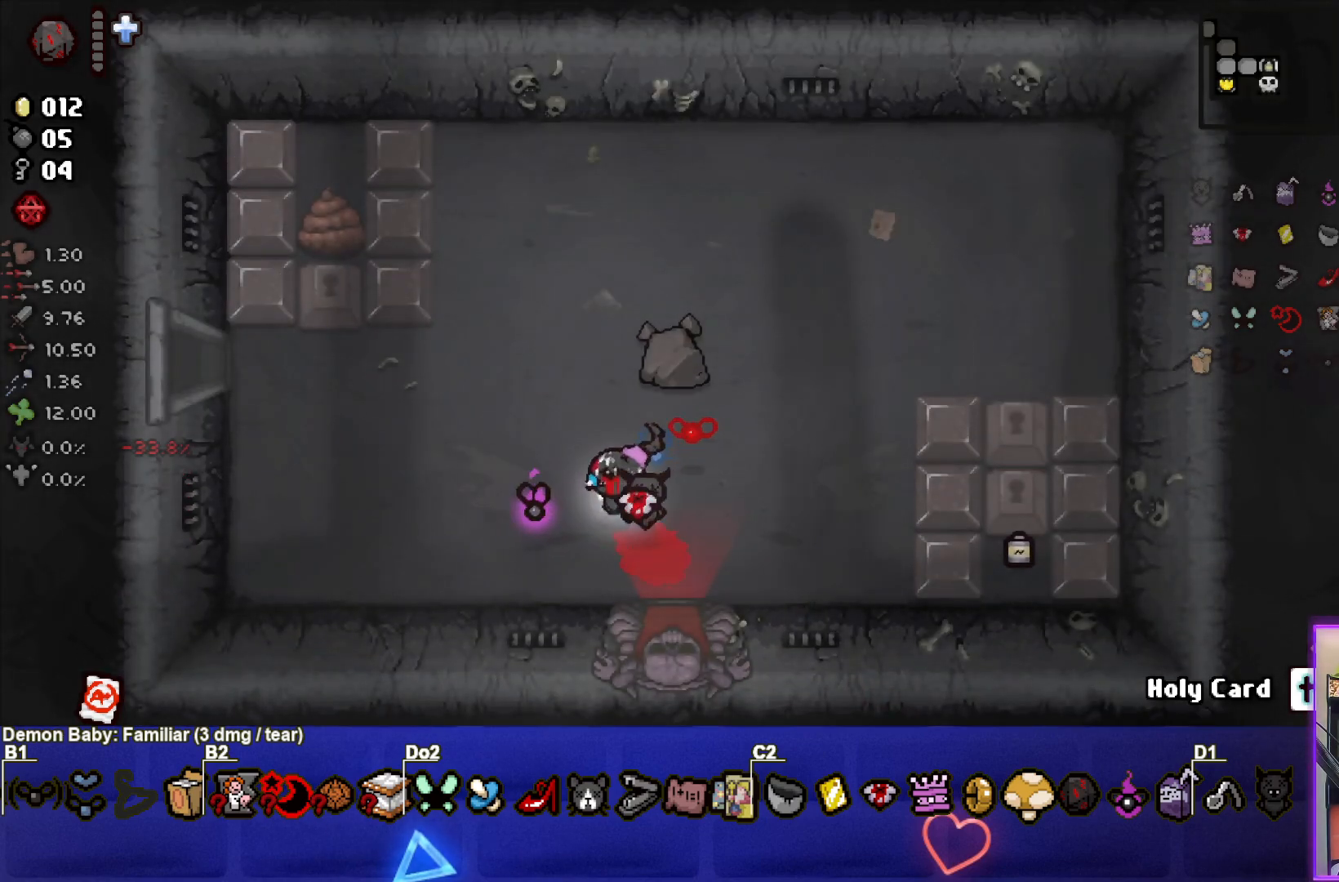
{"buttons": [], "left_stick": "left", "events": [[200, "left_stick", "right"], [417, "left_stick", "up-left"], [467, "left_stick", "left"]]}
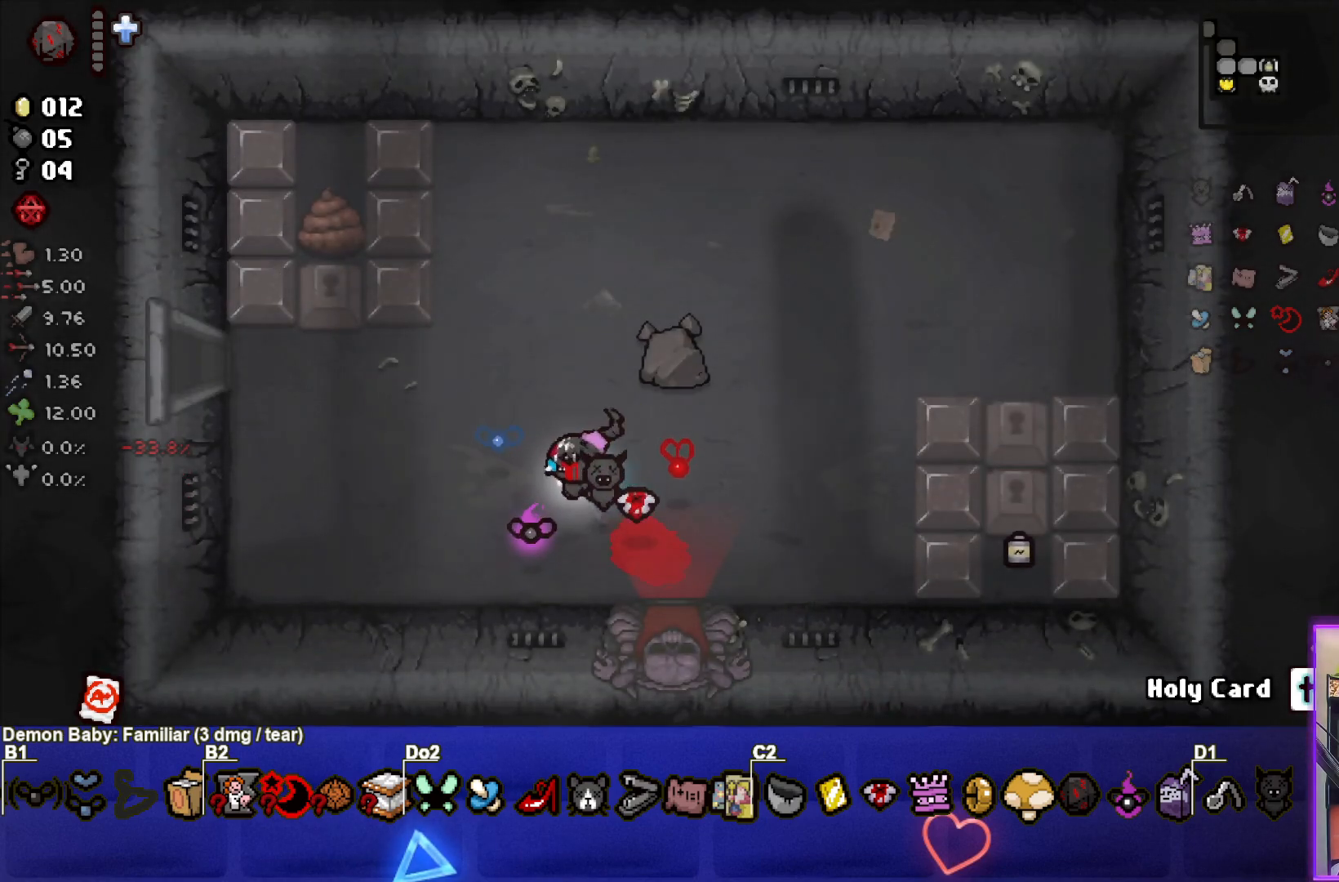
{"buttons": [], "left_stick": "up-left", "events": [[450, "left_stick", "up-left"]]}
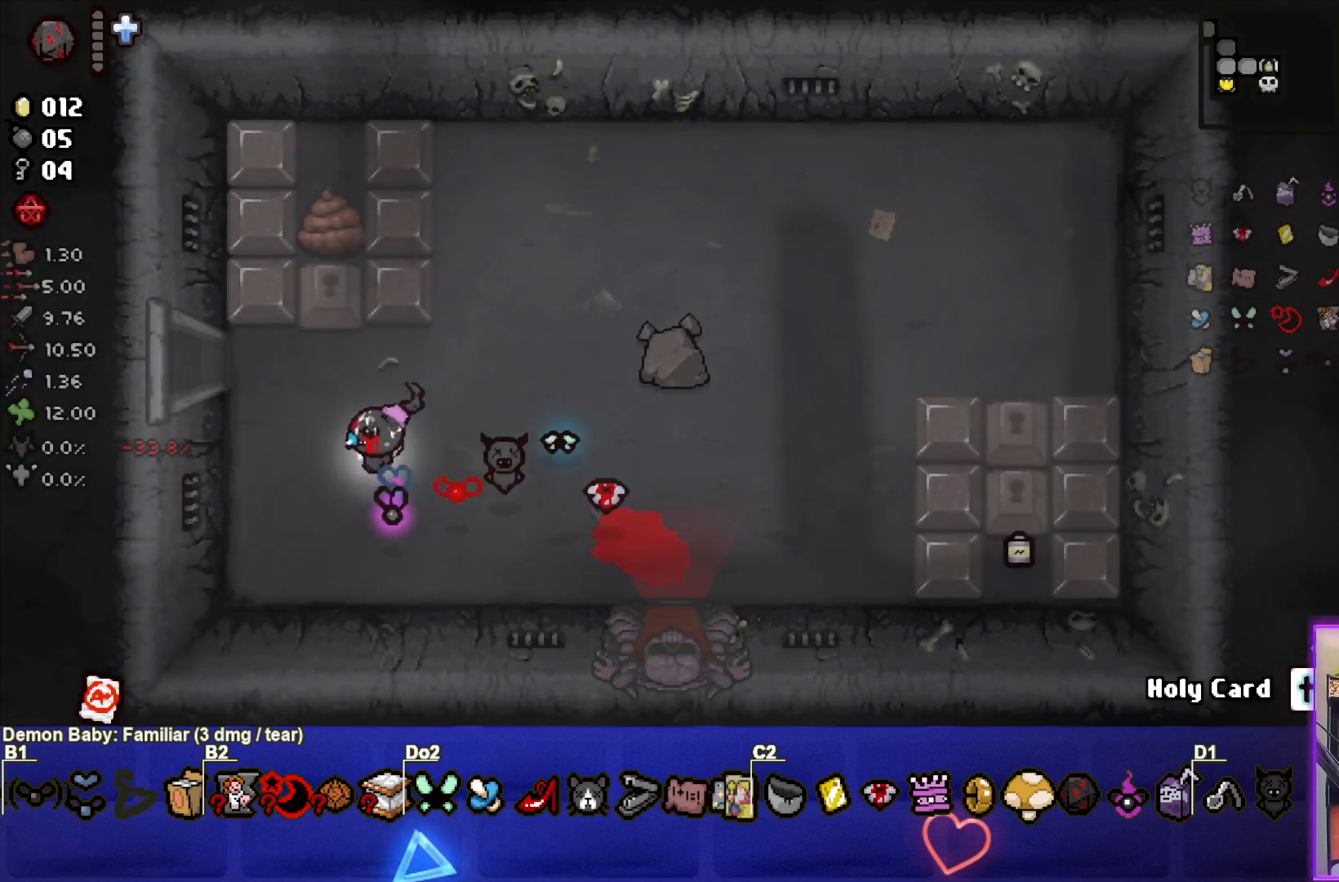
{"buttons": [], "left_stick": "left", "events": [[383, "left_stick", "left"]]}
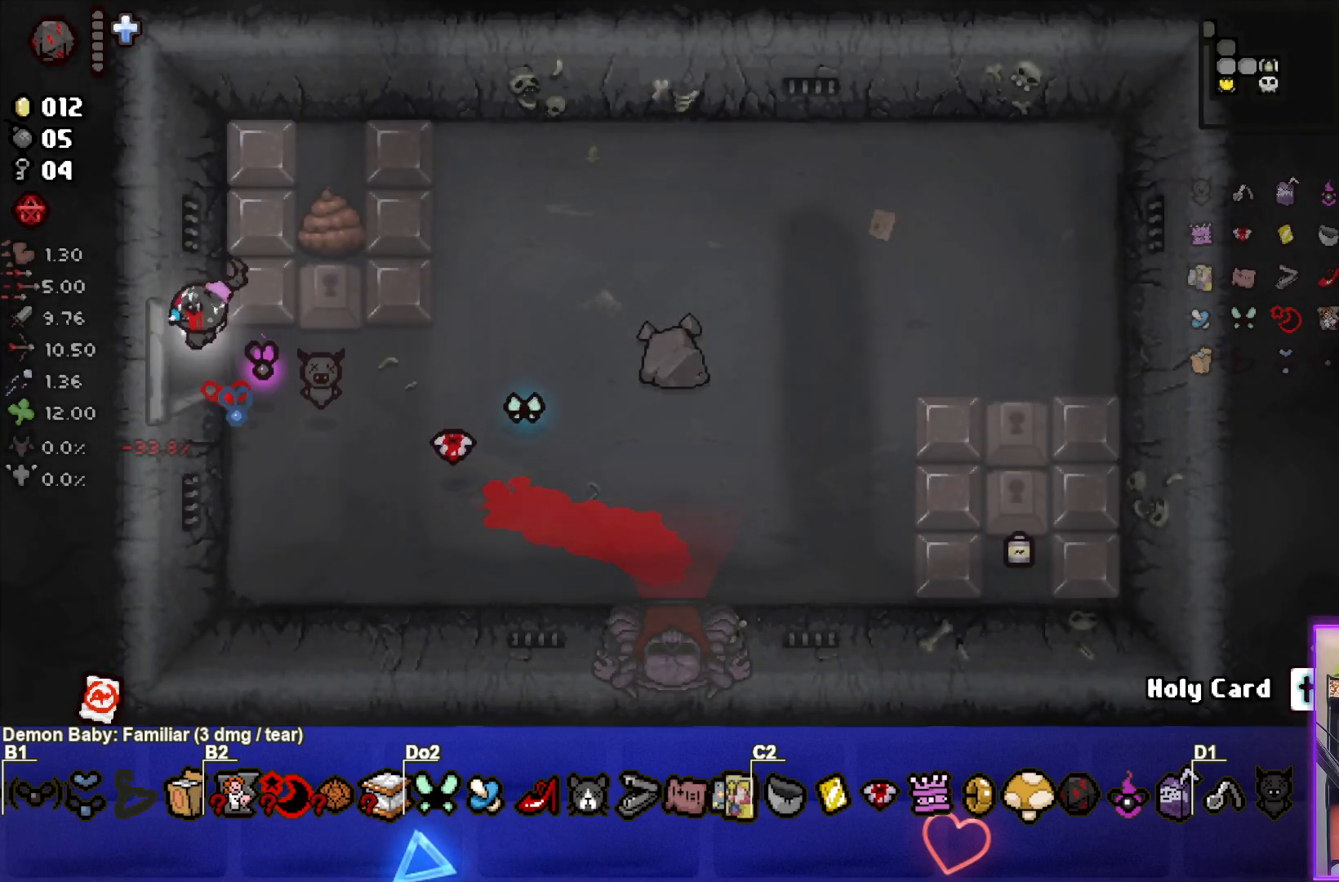
{"buttons": [], "left_stick": "left", "events": [[100, "left_stick", "center"], [450, "left_stick", "left"]]}
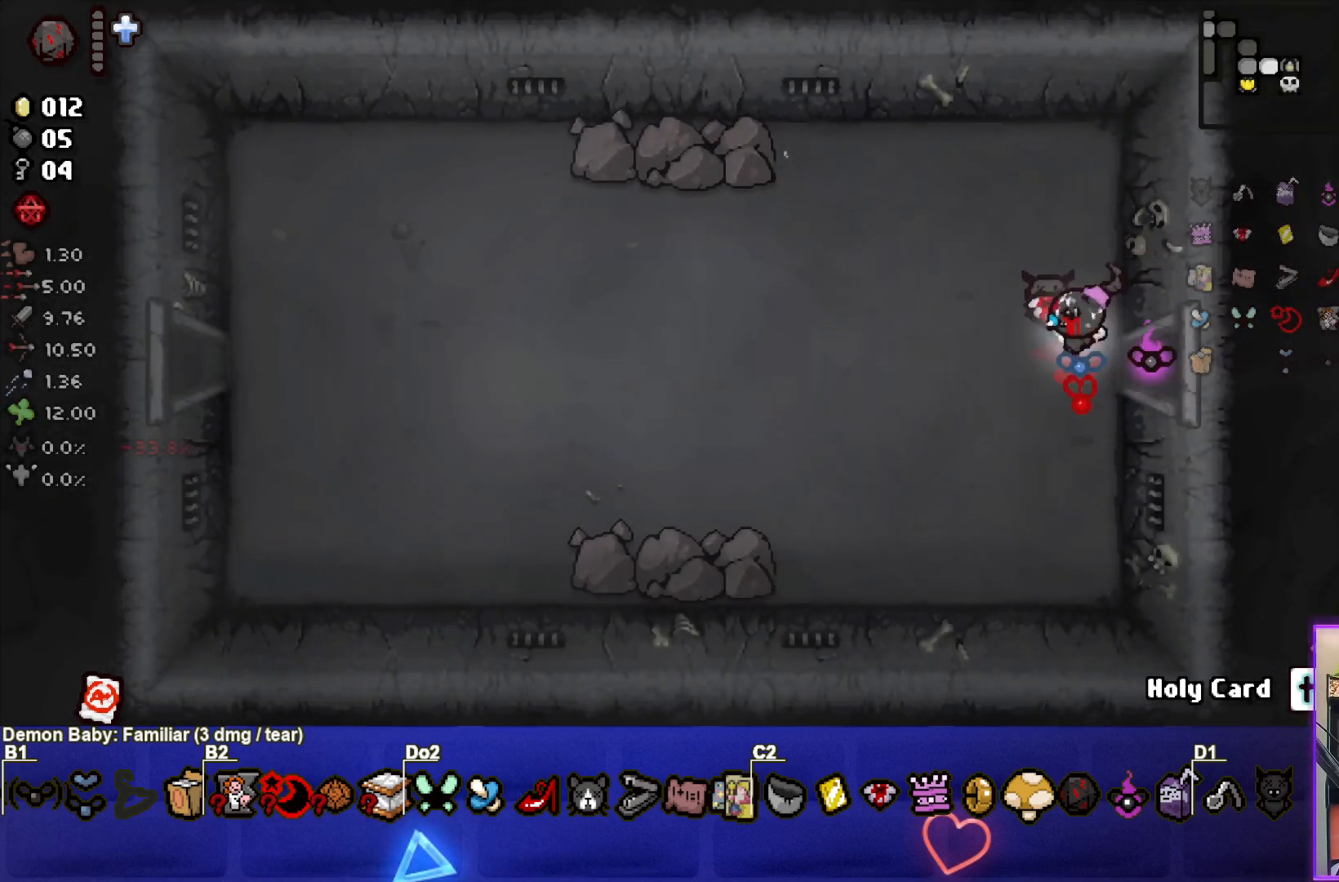
{"buttons": [], "left_stick": "left", "events": []}
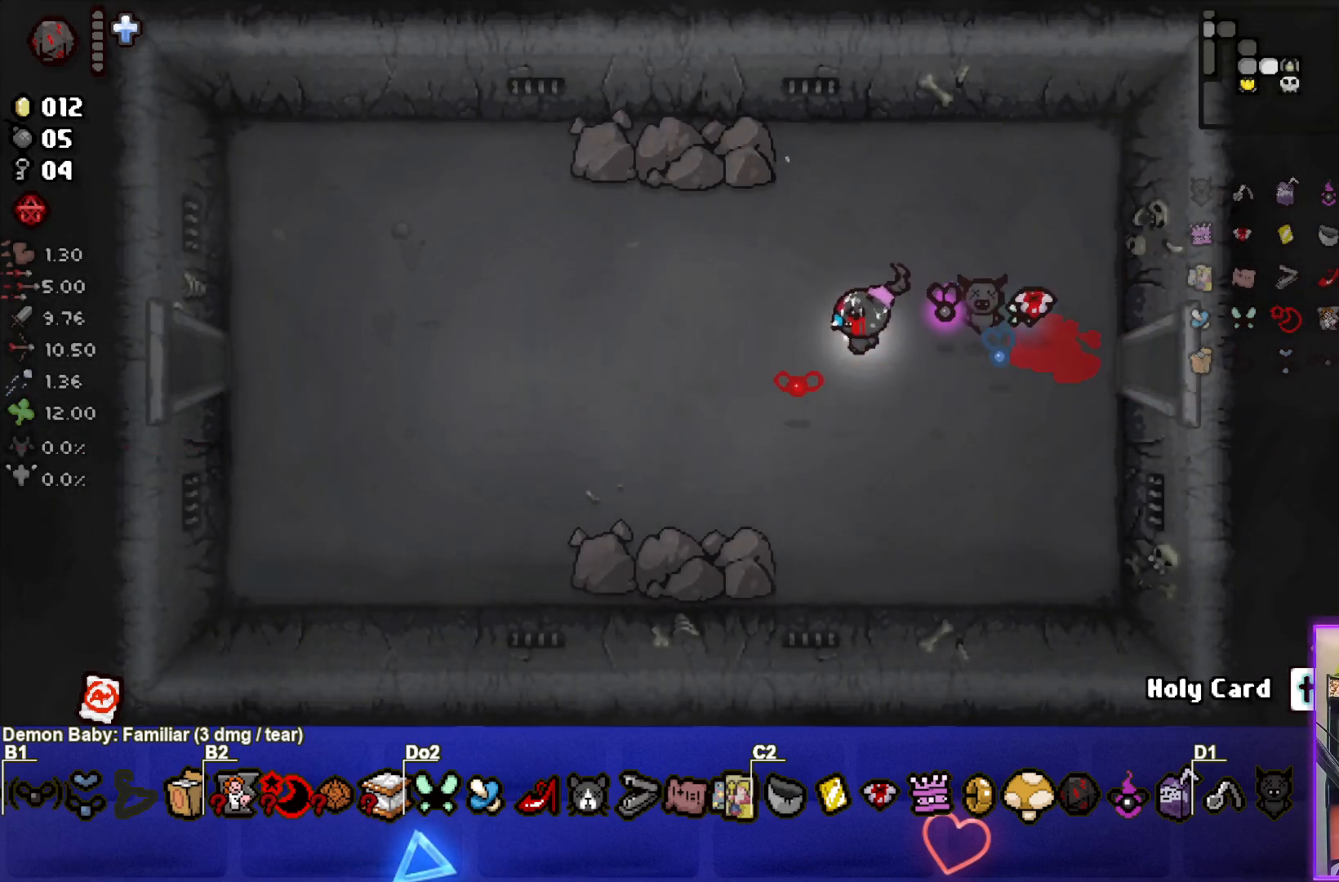
{"buttons": [], "left_stick": "left", "events": []}
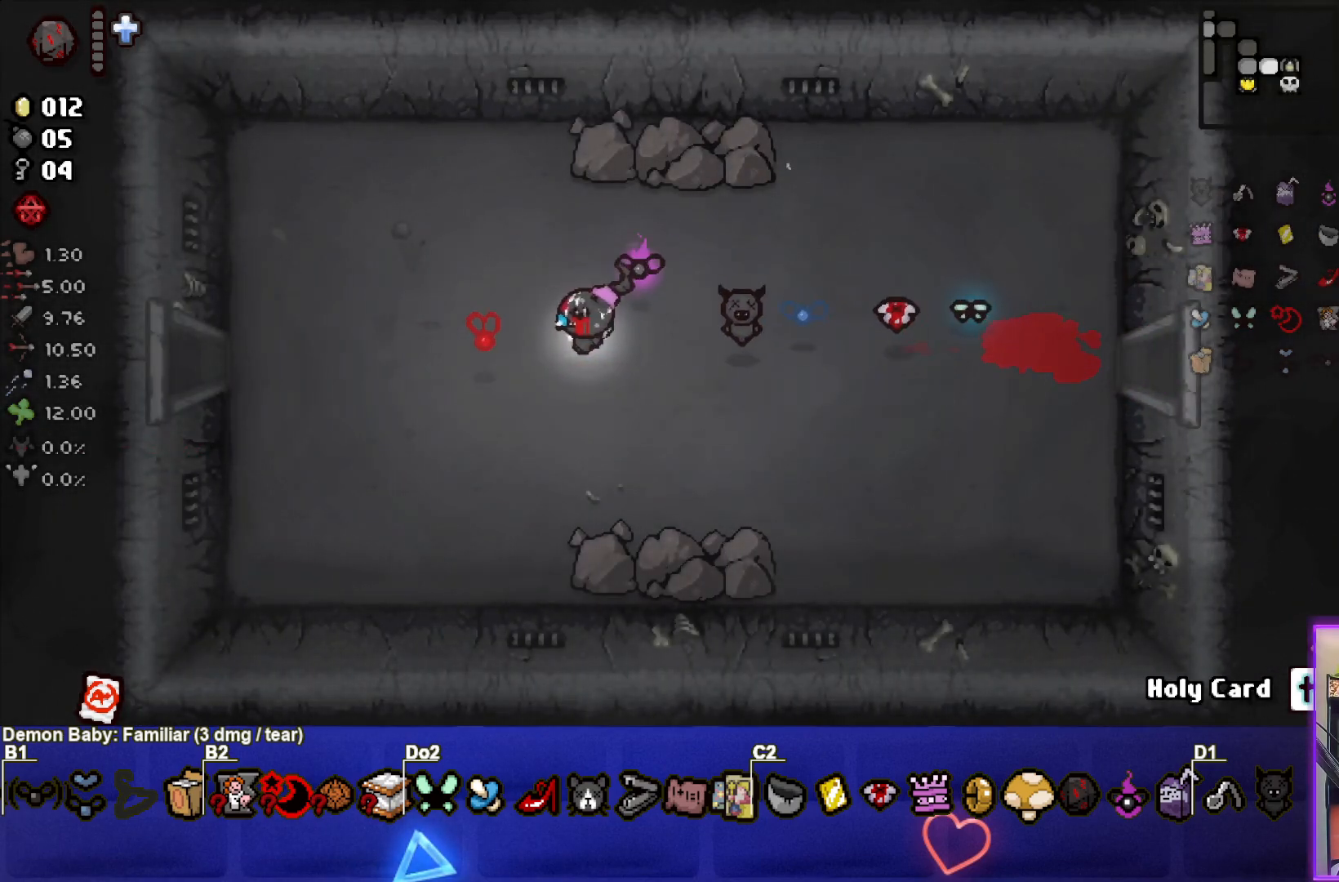
{"buttons": [], "left_stick": "left", "events": []}
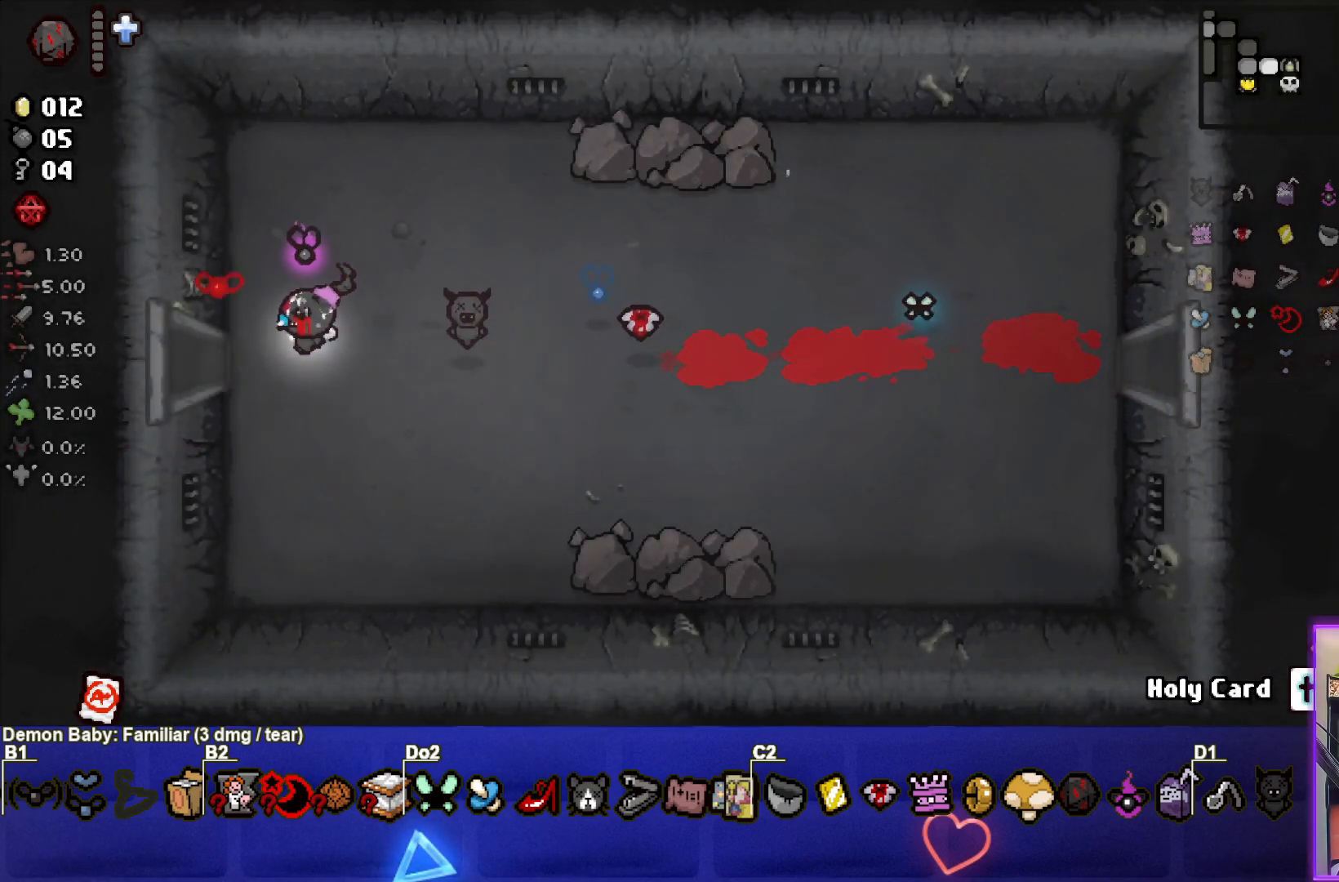
{"buttons": [], "left_stick": "center", "events": [[350, "left_stick", "center"]]}